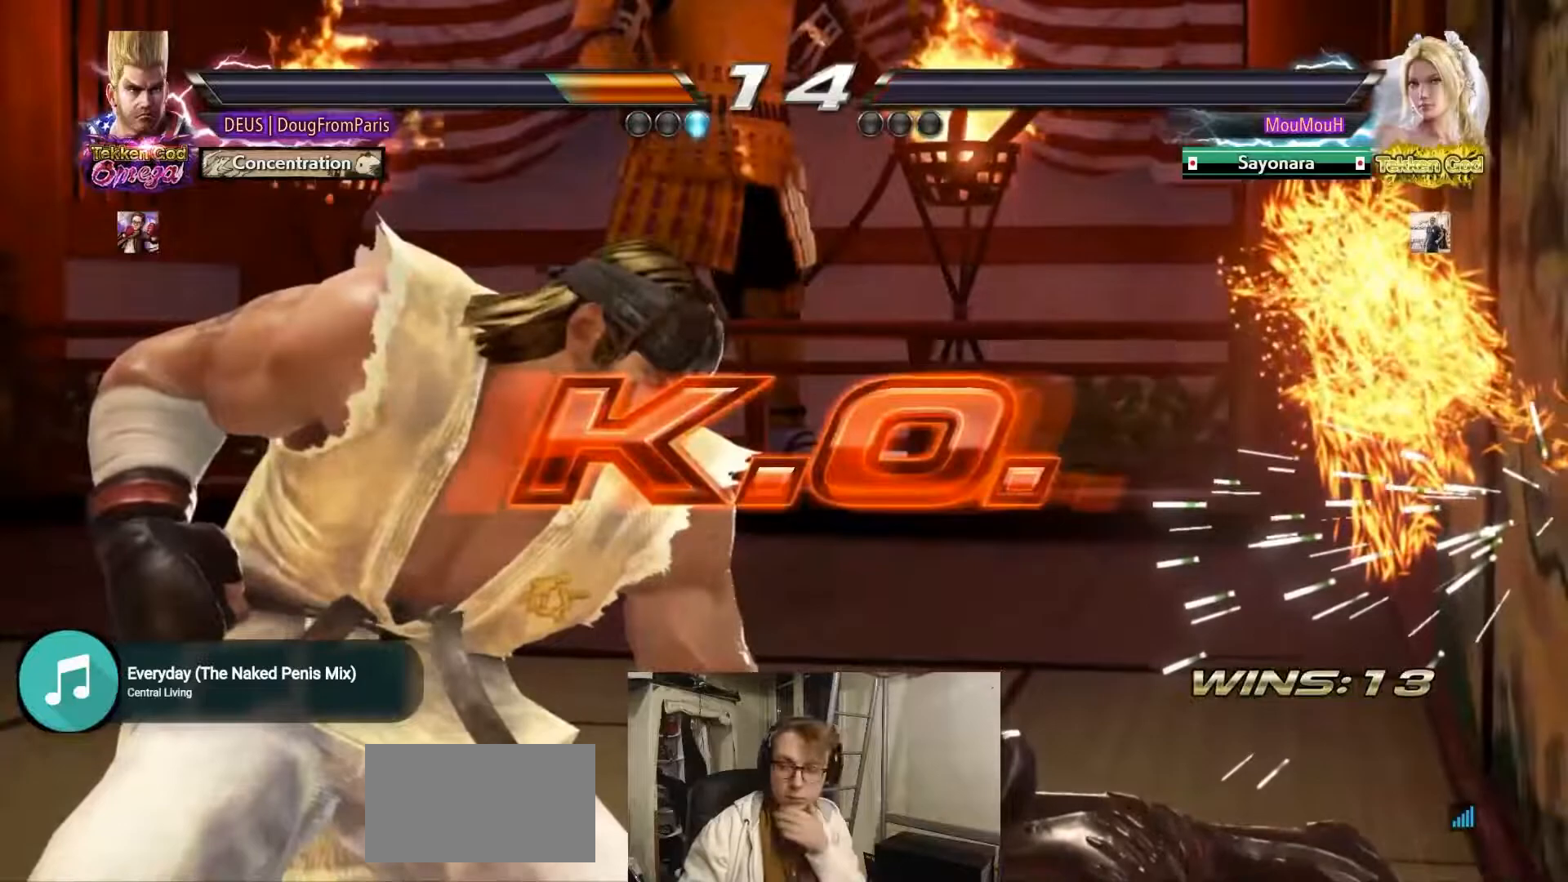
Gameplay with a controller (arcade stick); each line is a JSON object with the inputs held at the frame after it. "events" lists button and stick changes between this image and that frame as [ms after this image, input, new state], when the widget could be followed in between. Not read: L3 R3.
{"buttons": [], "left_stick": "center", "events": []}
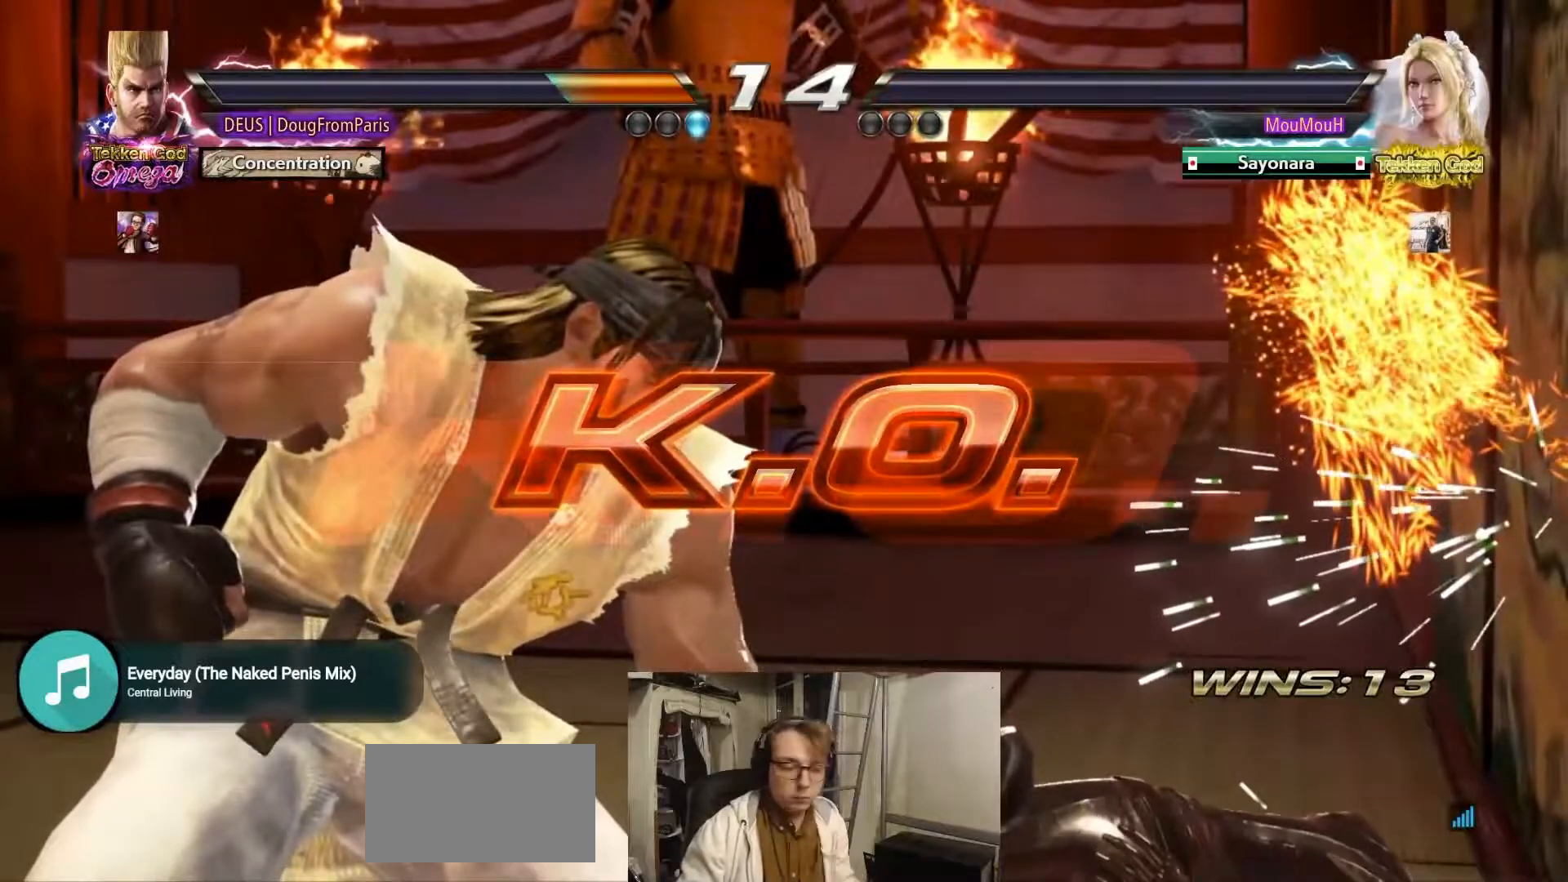
{"buttons": [], "left_stick": "left", "events": [[450, "left_stick", "left"]]}
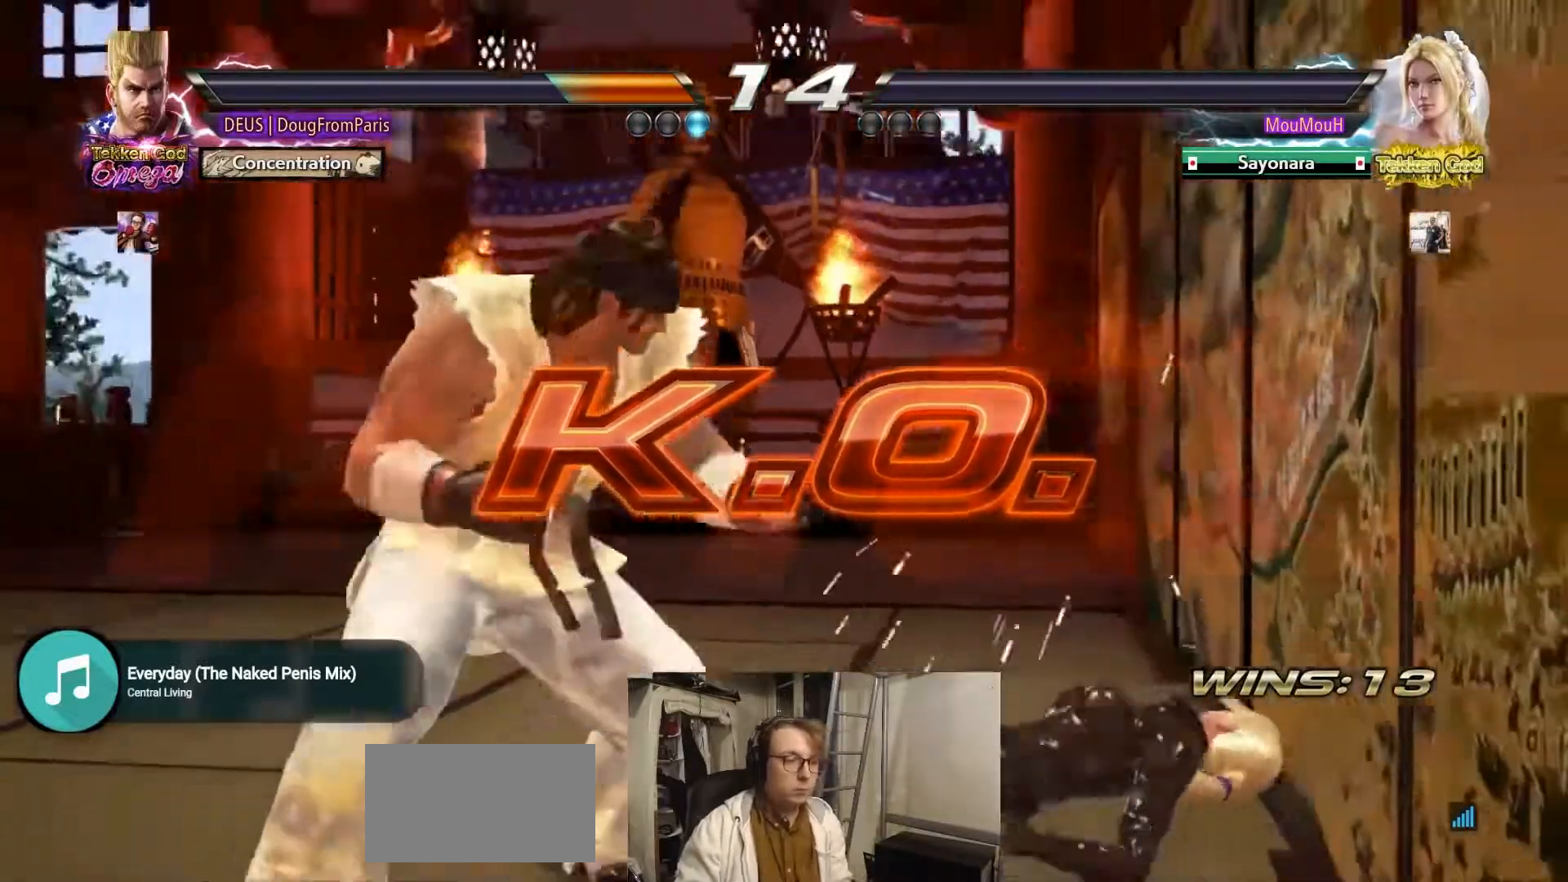
{"buttons": [], "left_stick": "left", "events": [[50, "left_stick", "center"], [133, "left_stick", "left"], [350, "left_stick", "center"], [417, "left_stick", "left"]]}
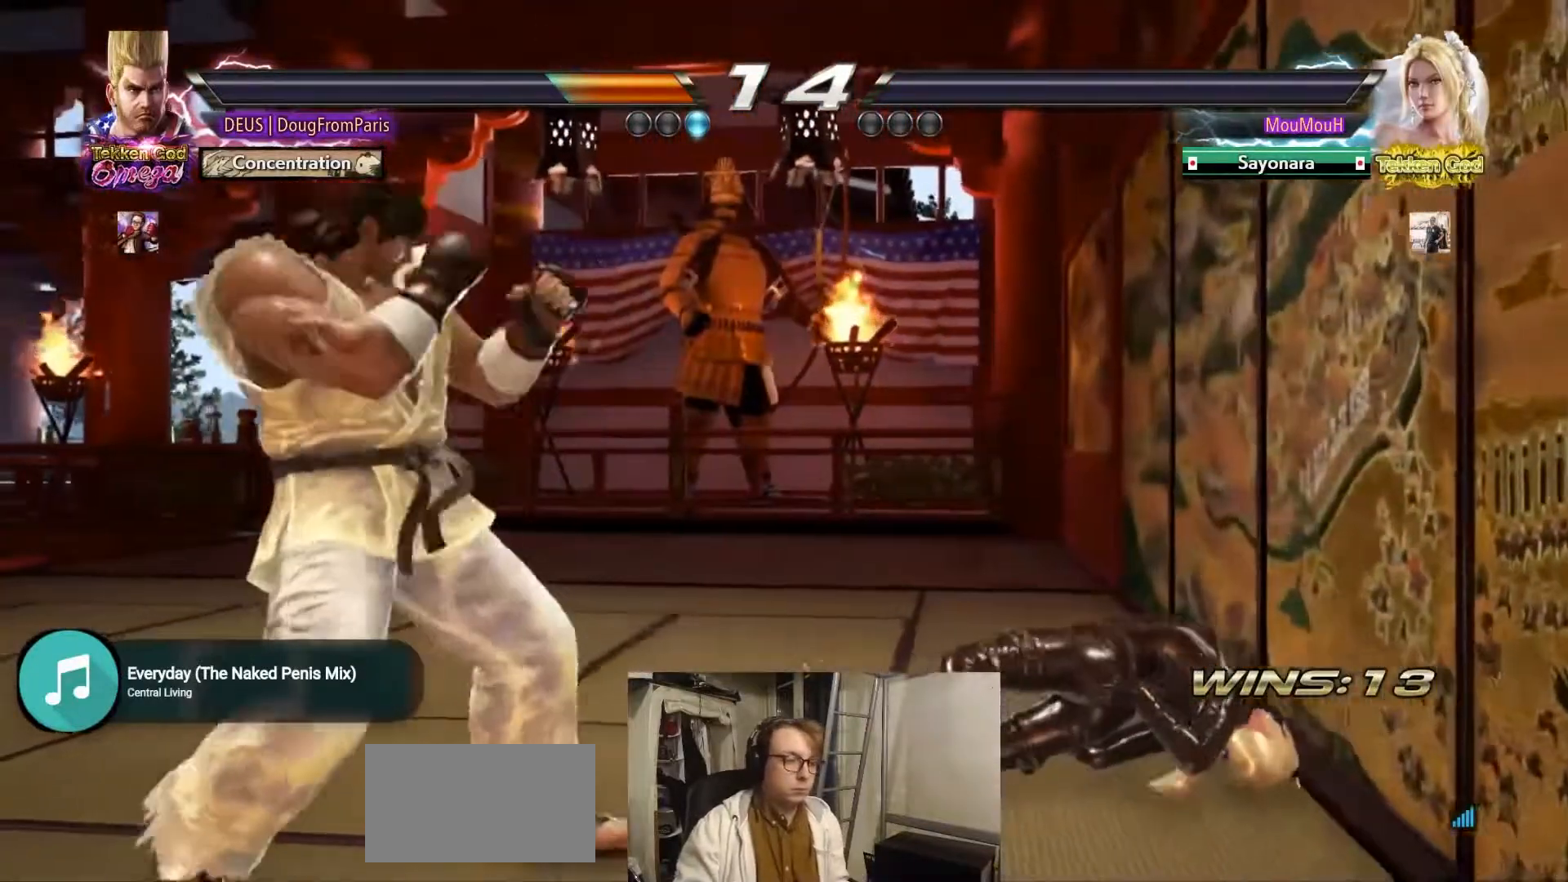
{"buttons": [], "left_stick": "center", "events": [[350, "left_stick", "down"], [417, "left_stick", "center"]]}
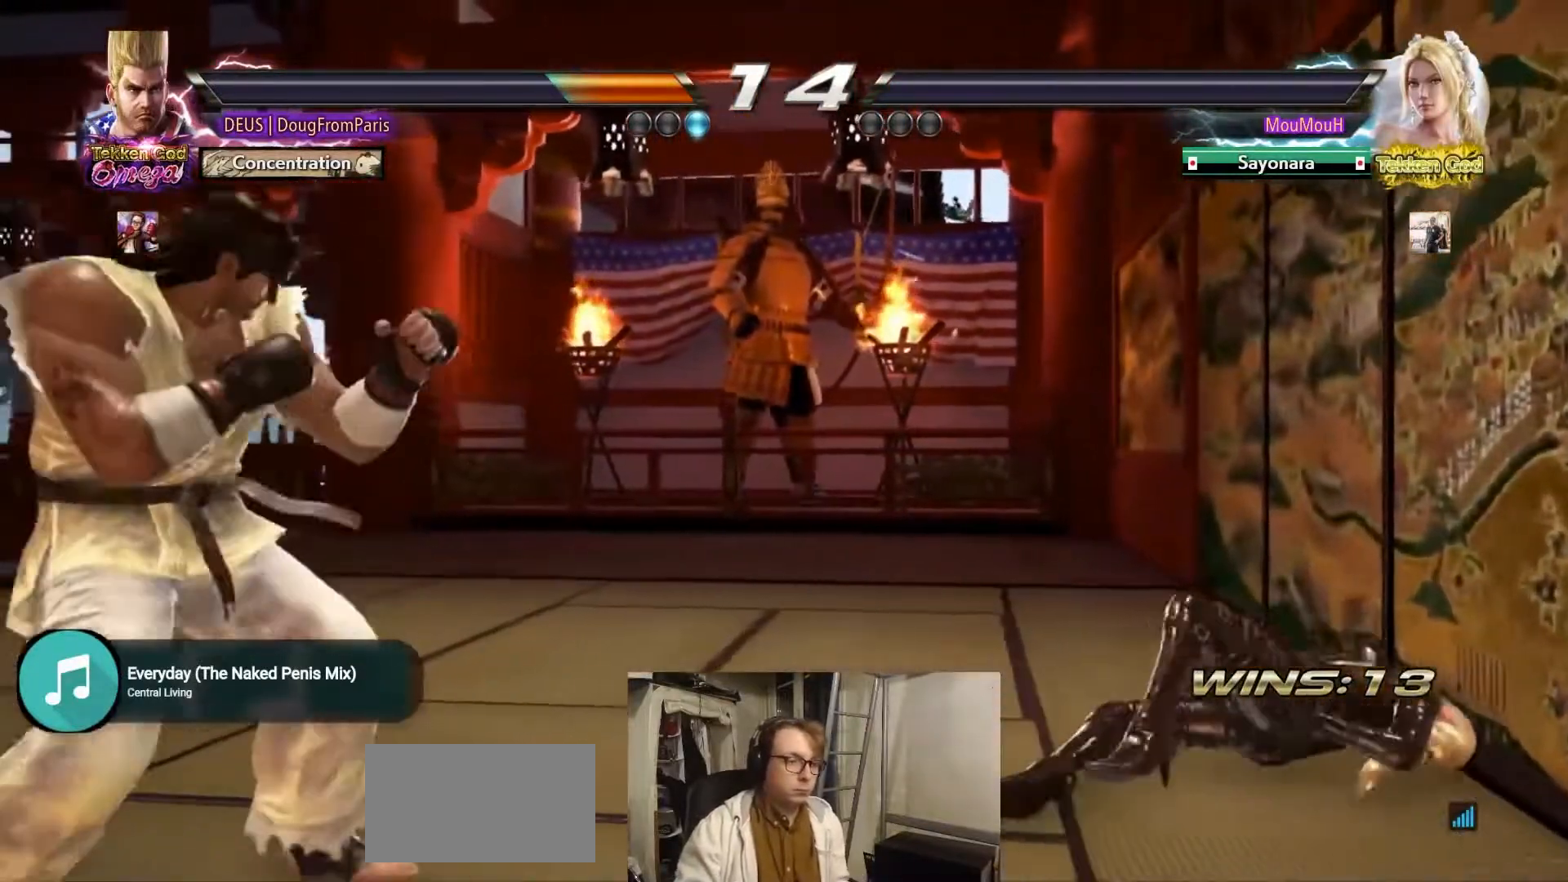
{"buttons": [], "left_stick": "center", "events": [[50, "left_stick", "left"], [150, "left_stick", "center"]]}
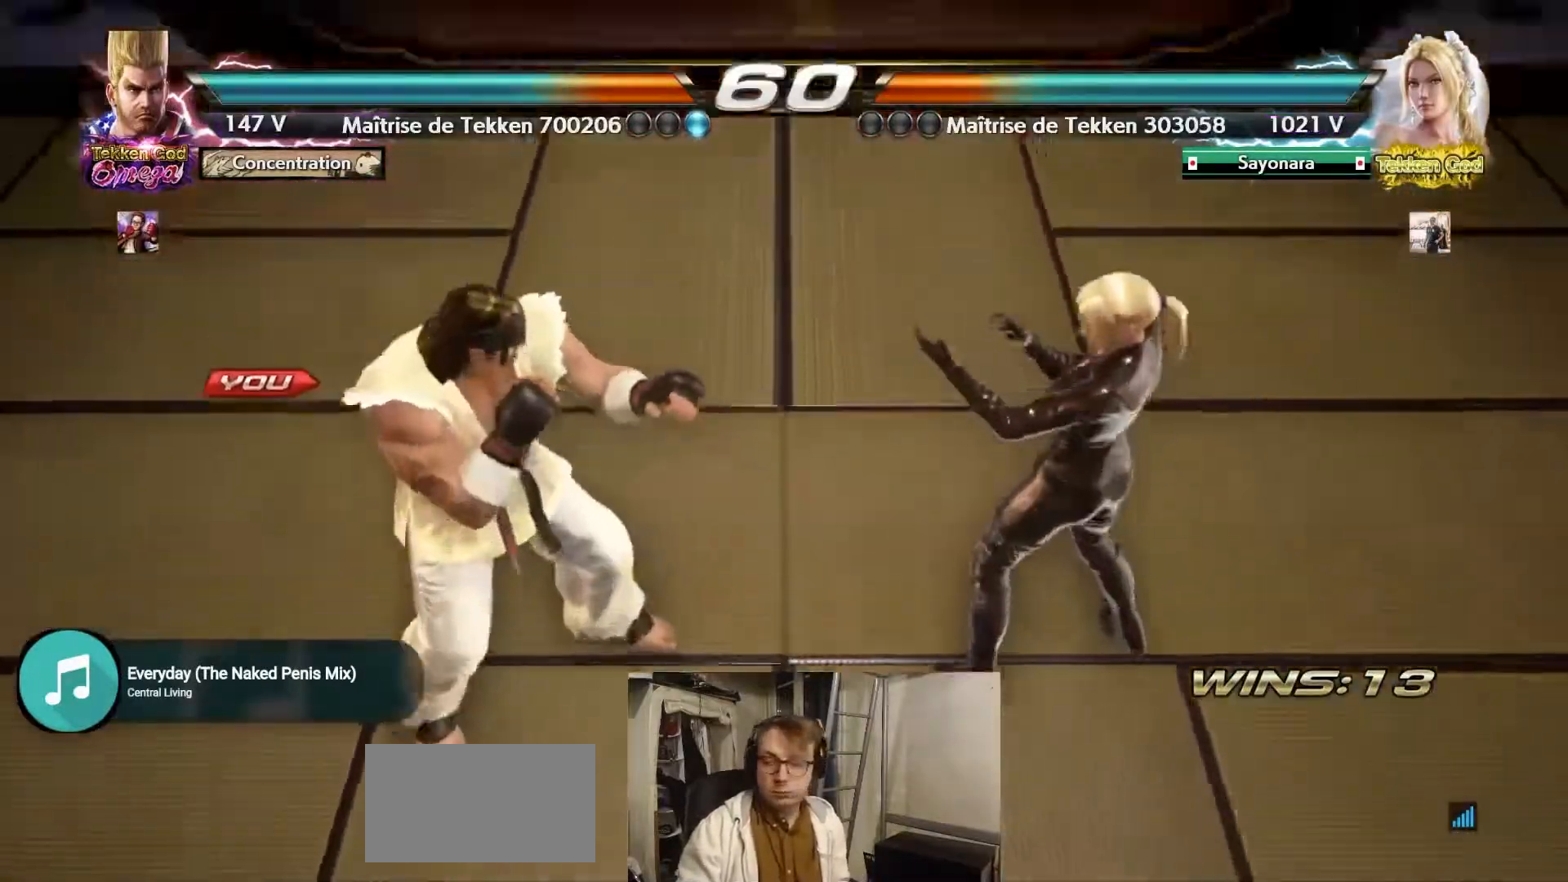
{"buttons": [], "left_stick": "center", "events": []}
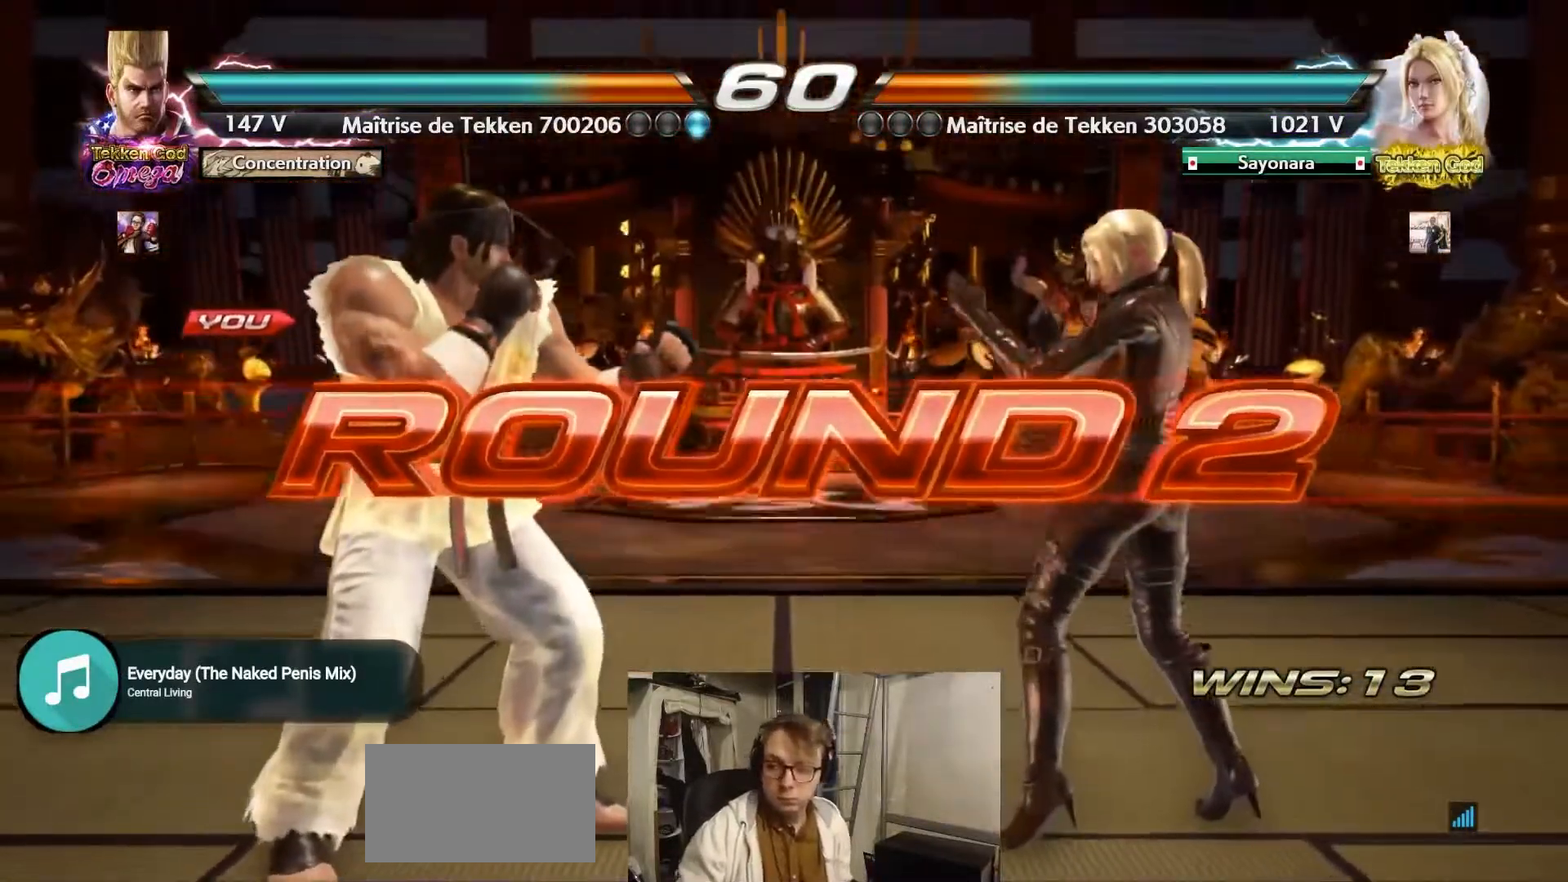
{"buttons": [], "left_stick": "center", "events": []}
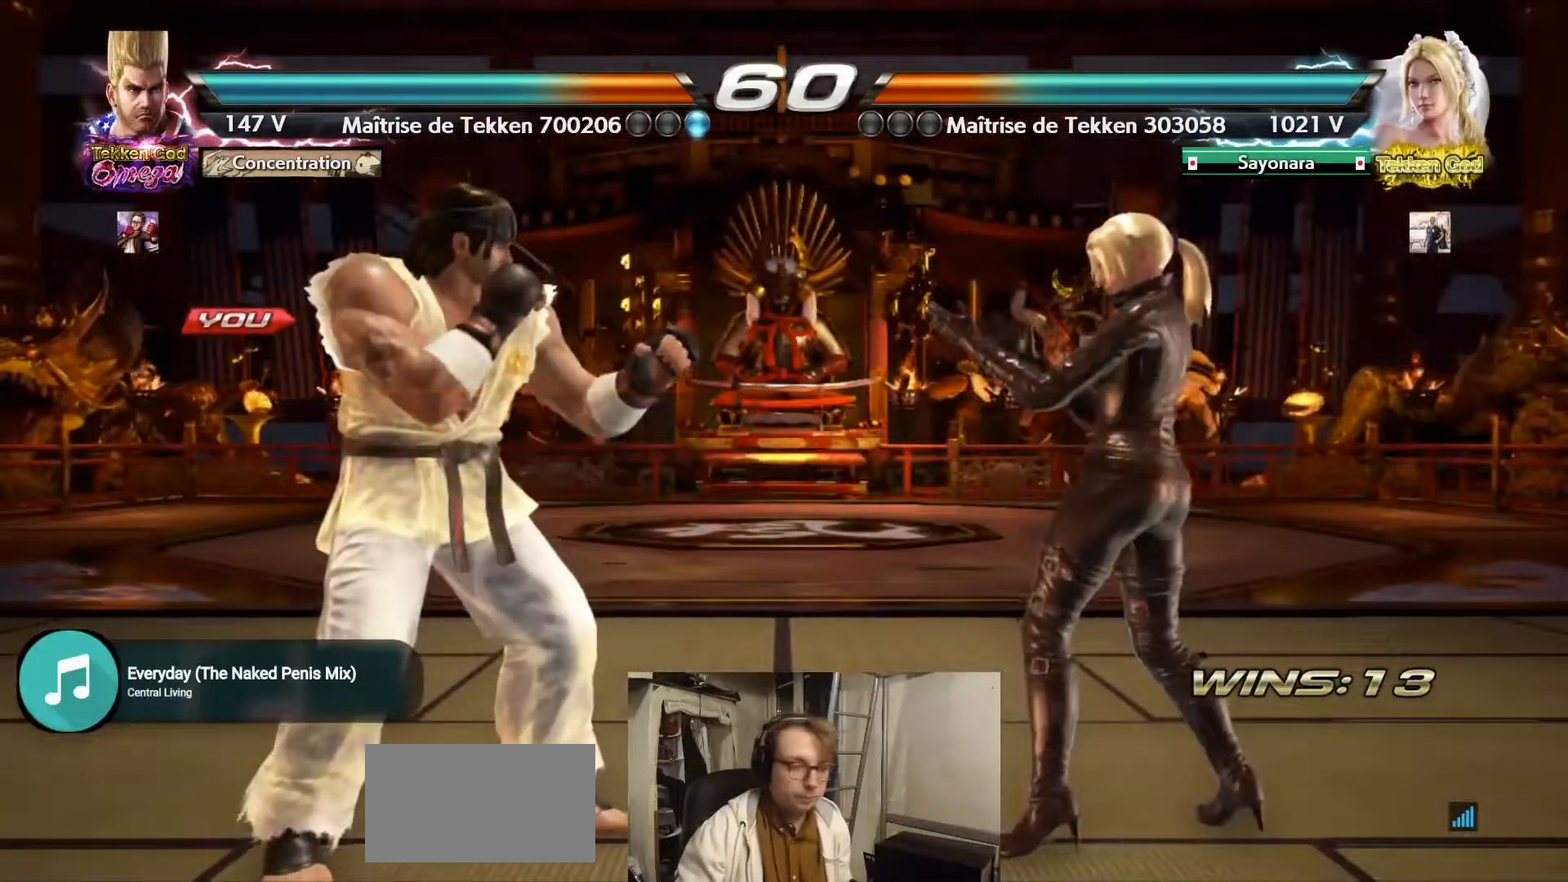
{"buttons": [], "left_stick": "center", "events": []}
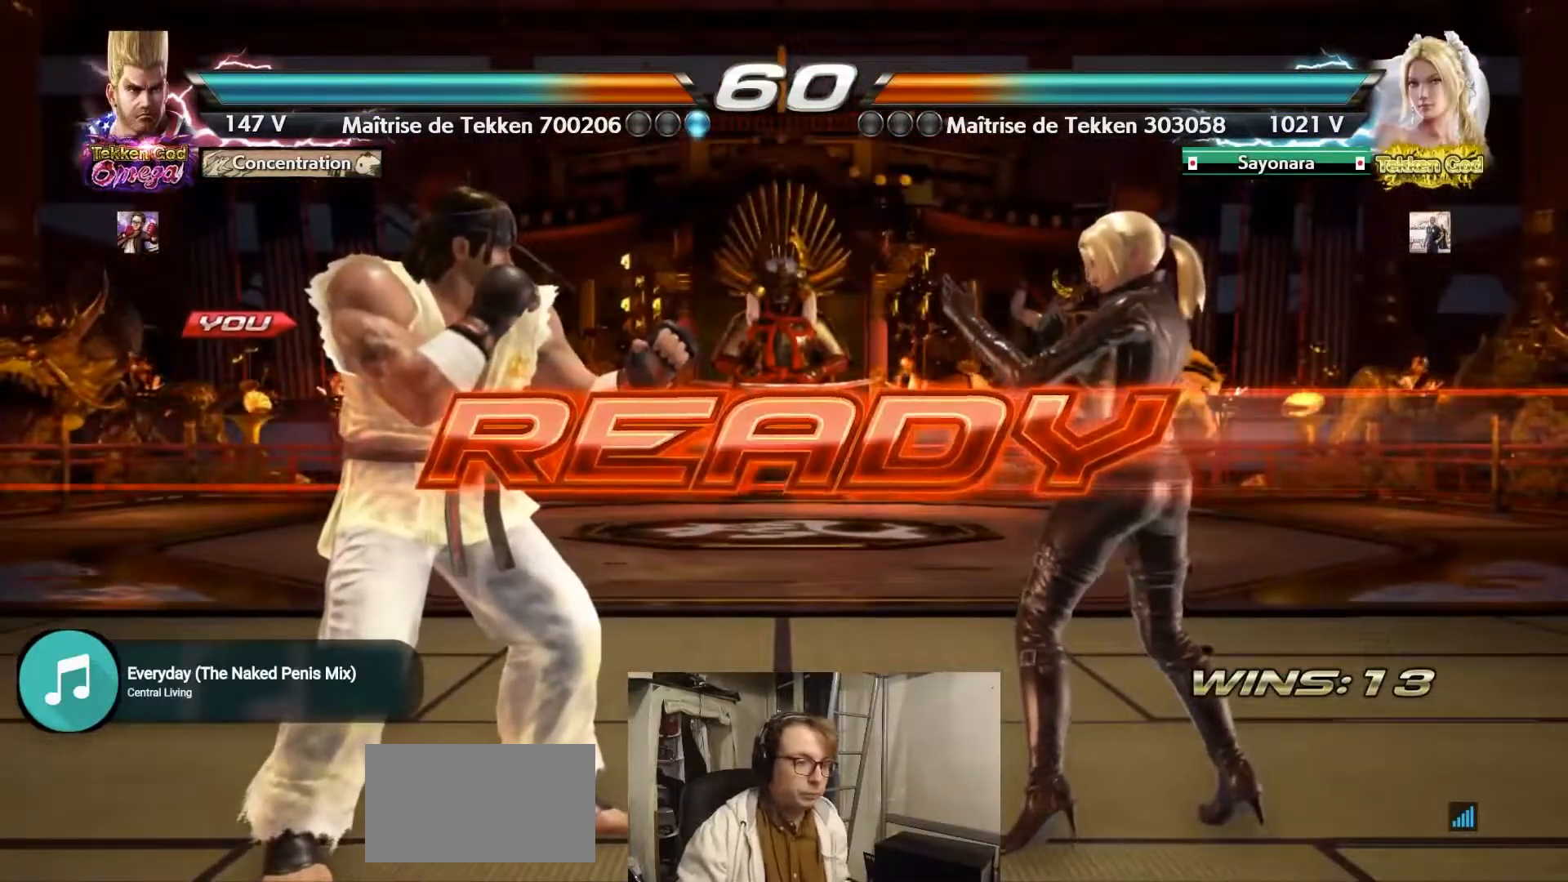
{"buttons": [], "left_stick": "center", "events": []}
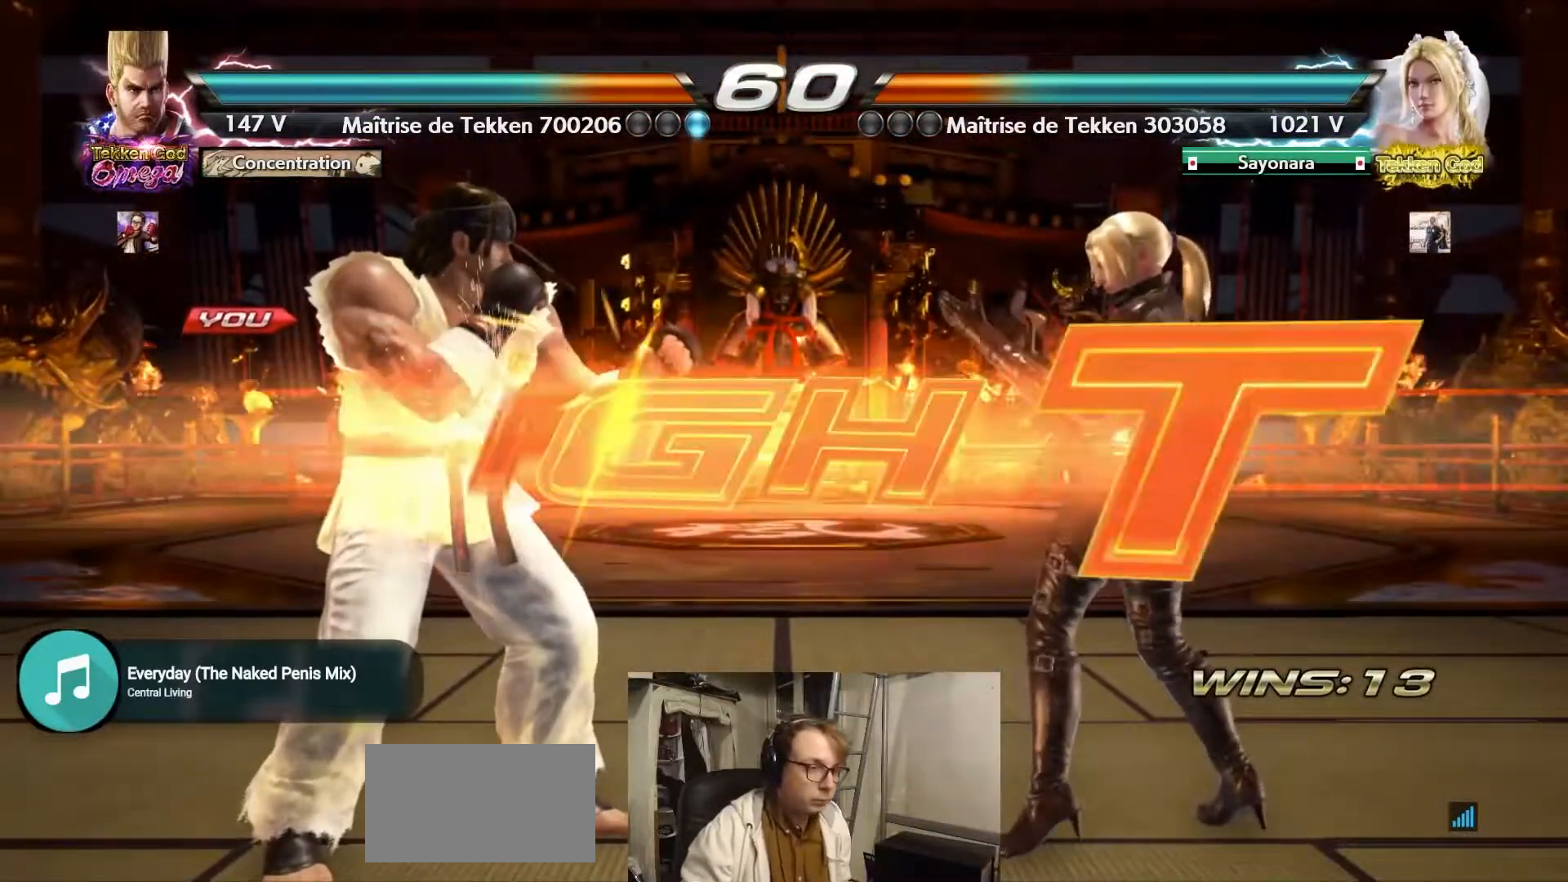
{"buttons": [], "left_stick": "left", "events": [[417, "left_stick", "left"]]}
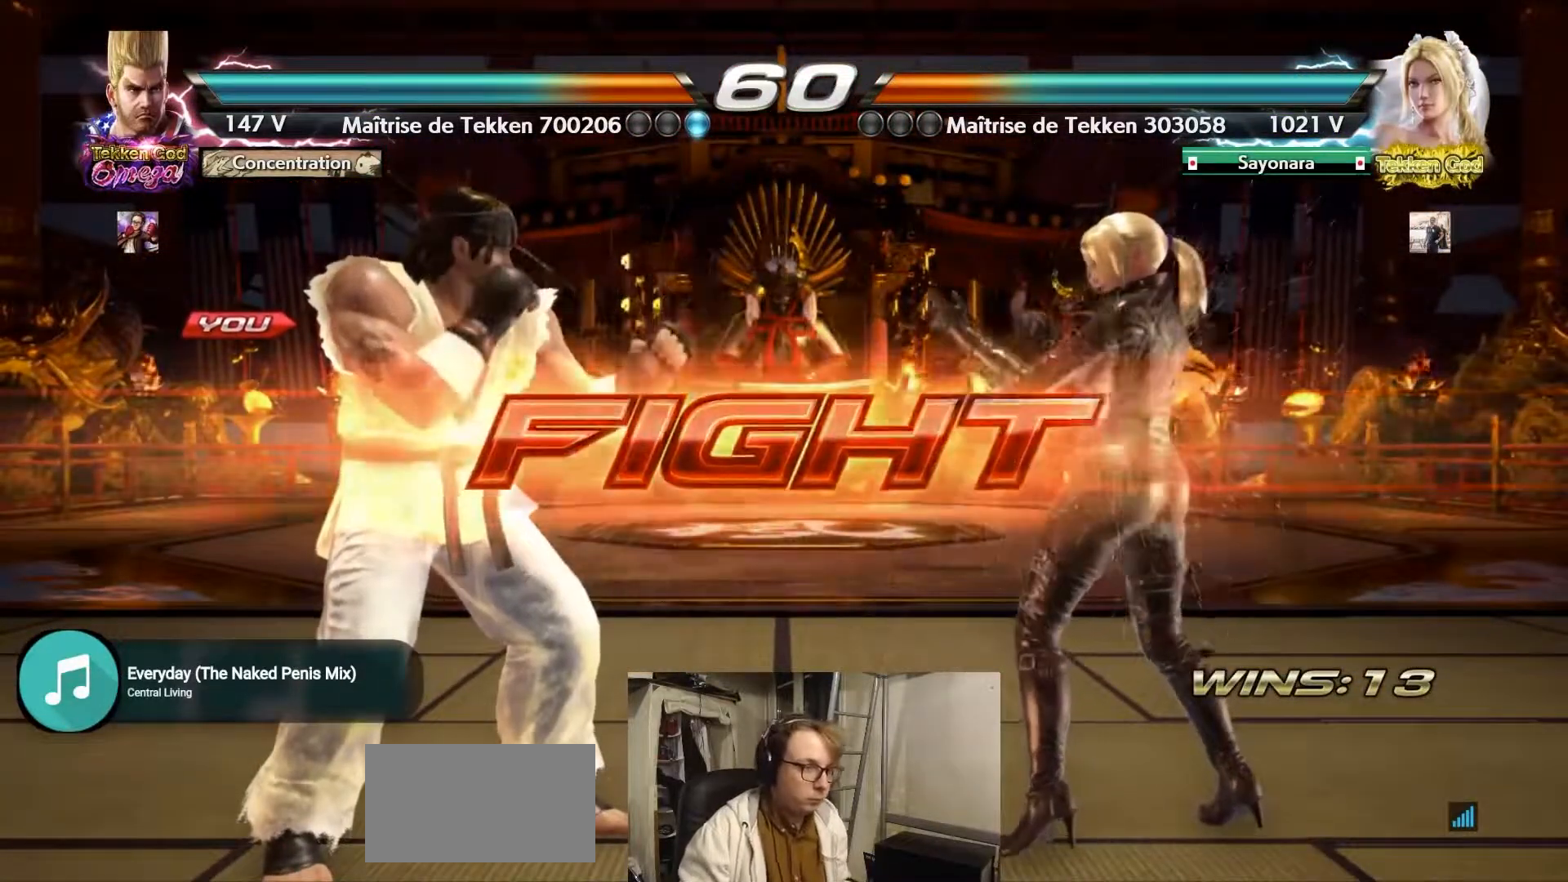
{"buttons": [], "left_stick": "left", "events": [[17, "left_stick", "center"], [83, "left_stick", "left"]]}
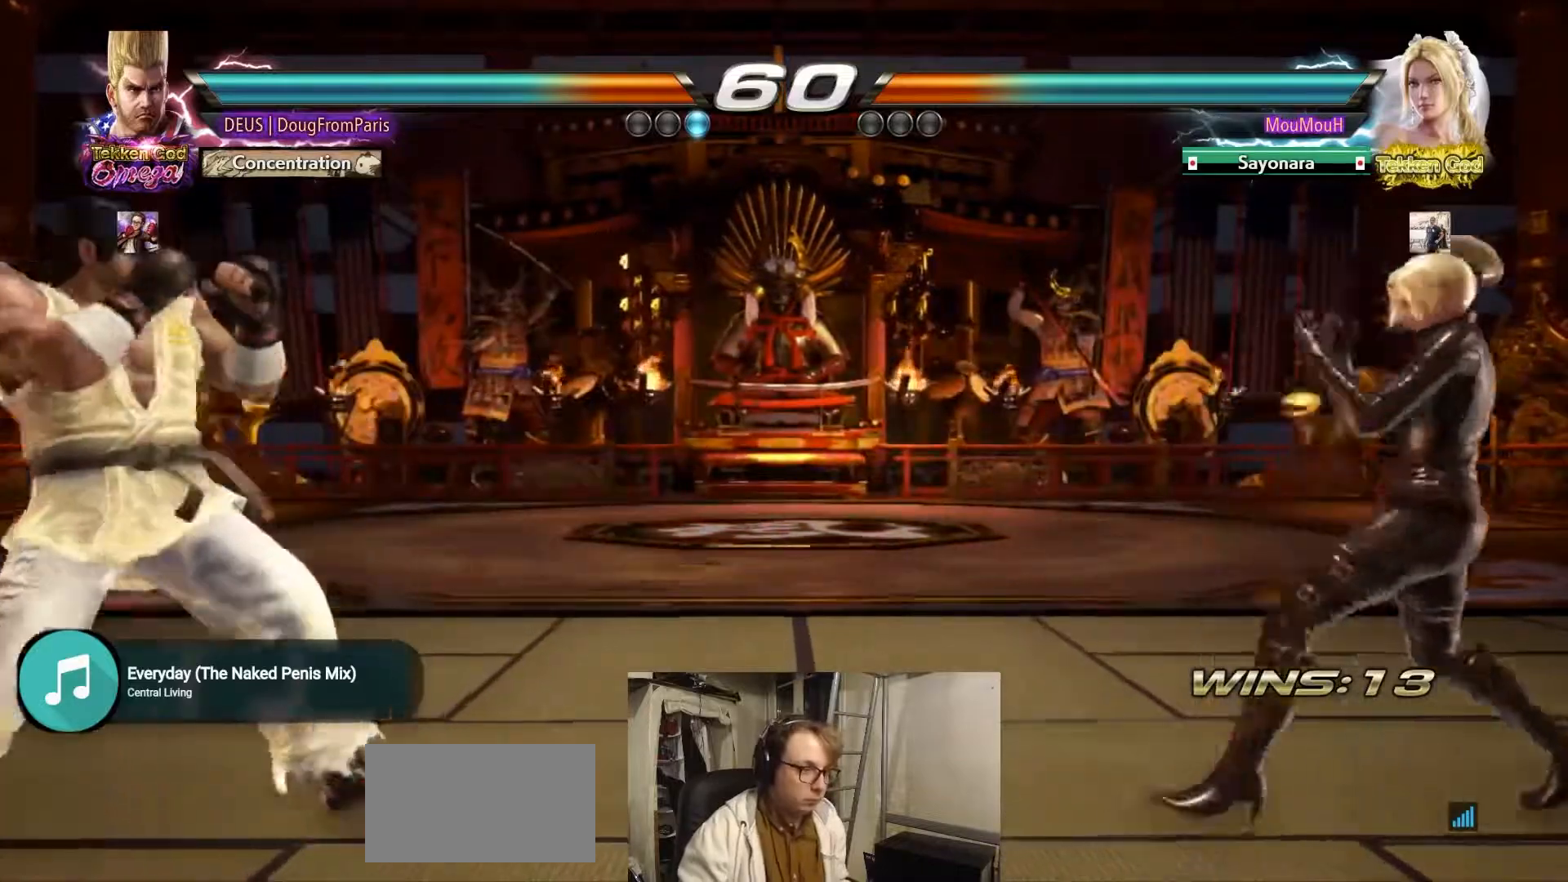
{"buttons": [], "left_stick": "right", "events": [[283, "left_stick", "center"], [333, "left_stick", "right"], [383, "left_stick", "center"], [433, "left_stick", "right"]]}
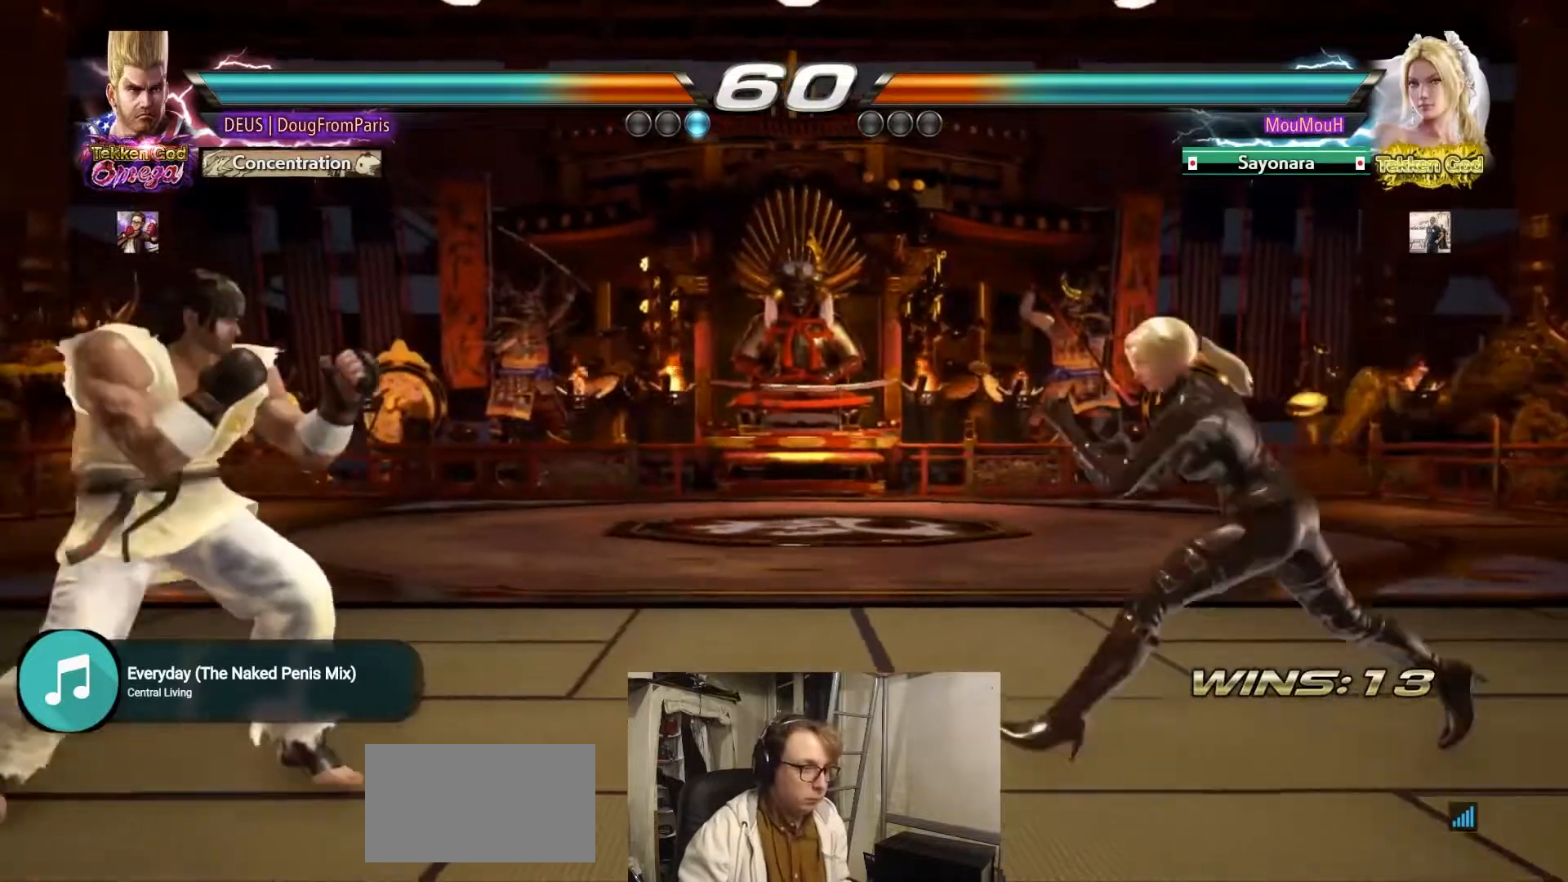
{"buttons": [], "left_stick": "right", "events": [[150, "left_stick", "center"], [317, "left_stick", "right"], [400, "left_stick", "center"], [483, "left_stick", "right"]]}
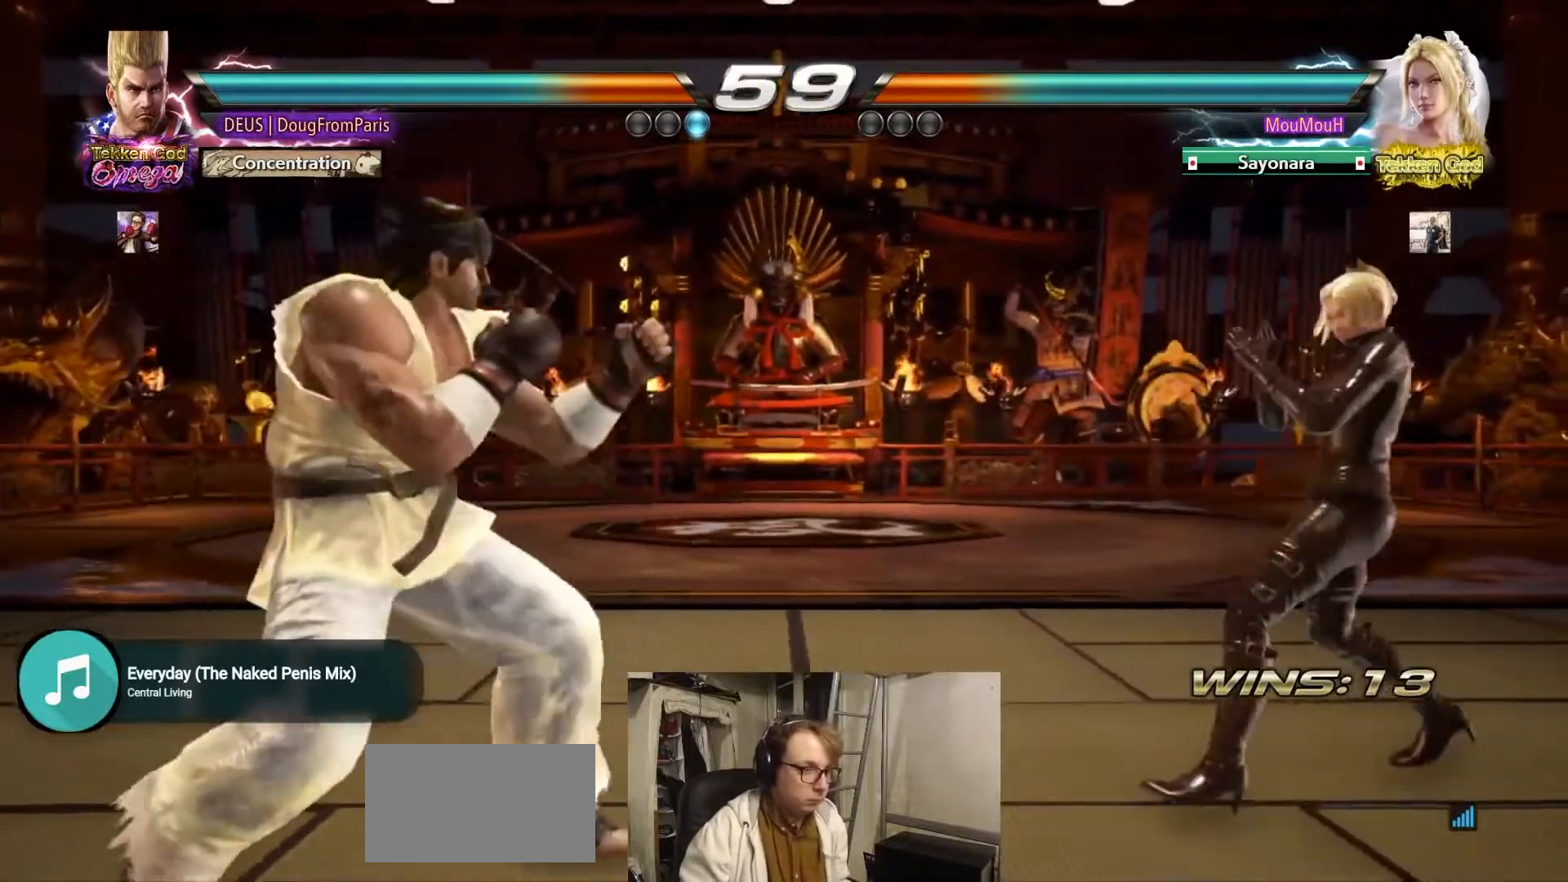
{"buttons": [], "left_stick": "down-right", "events": [[17, "left_stick", "center"], [100, "left_stick", "down"], [150, "left_stick", "down-right"], [367, "left_stick", "down"], [417, "left_stick", "down-right"]]}
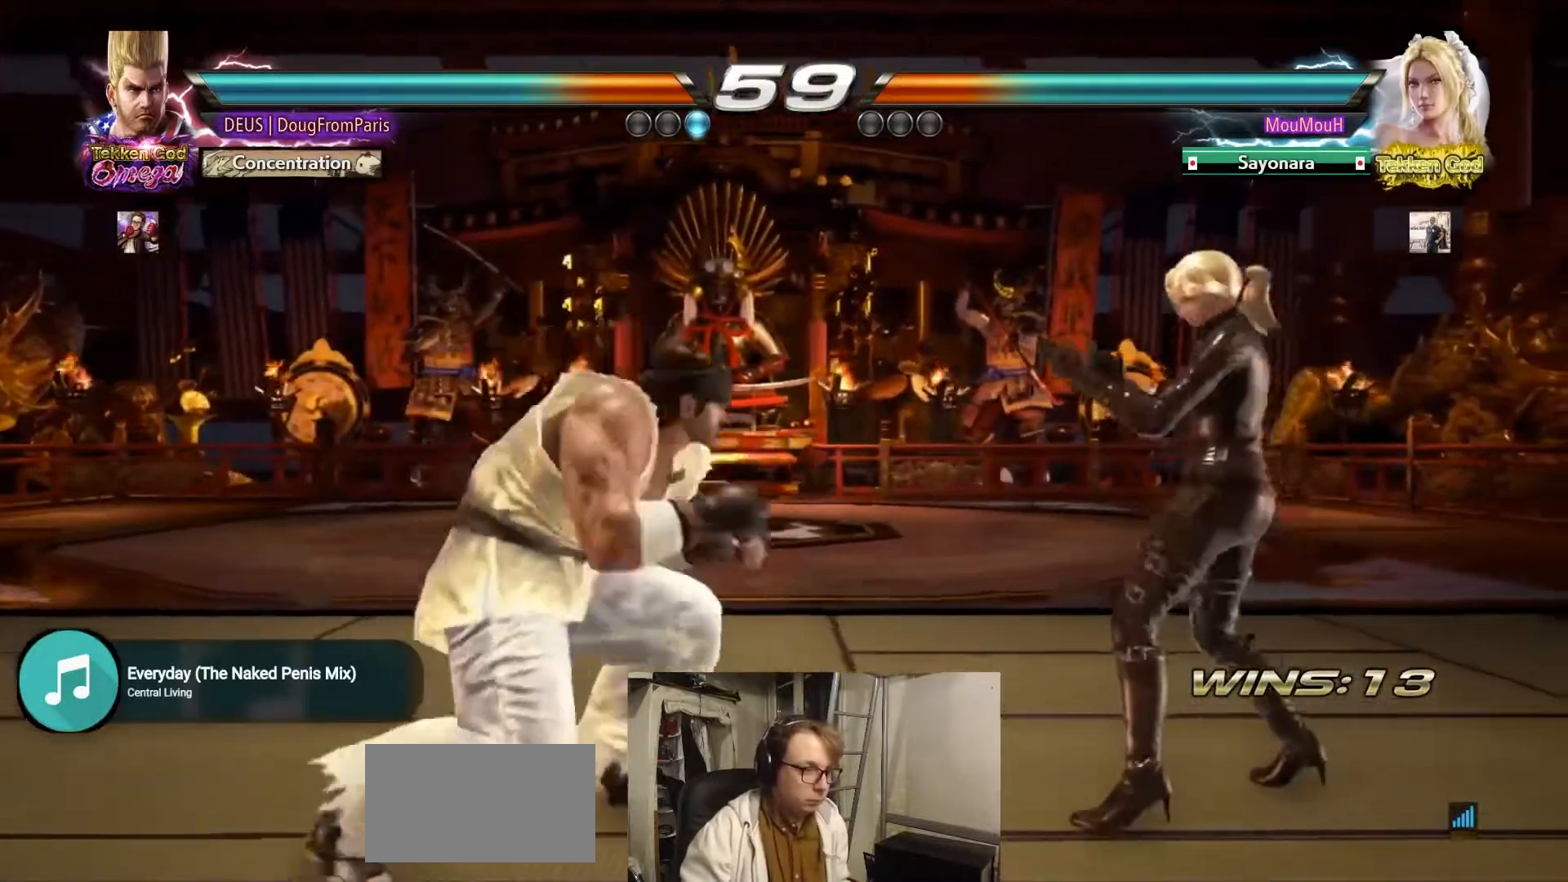
{"buttons": [], "left_stick": "left", "events": [[33, "left_stick", "center"], [417, "left_stick", "left"]]}
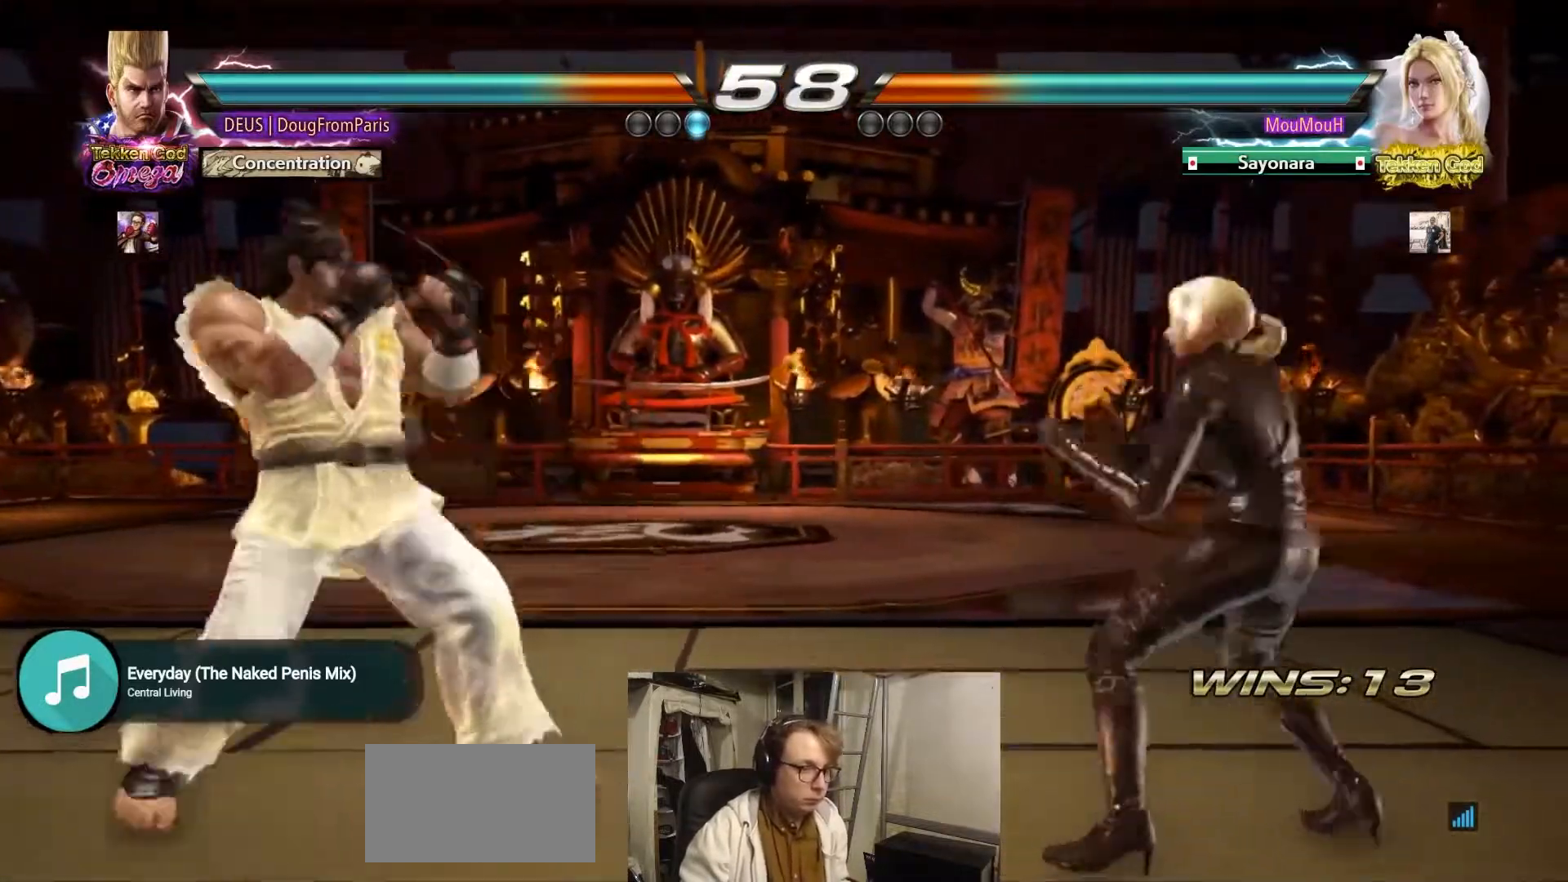
{"buttons": [], "left_stick": "center", "events": [[367, "left_stick", "down"], [417, "left_stick", "center"]]}
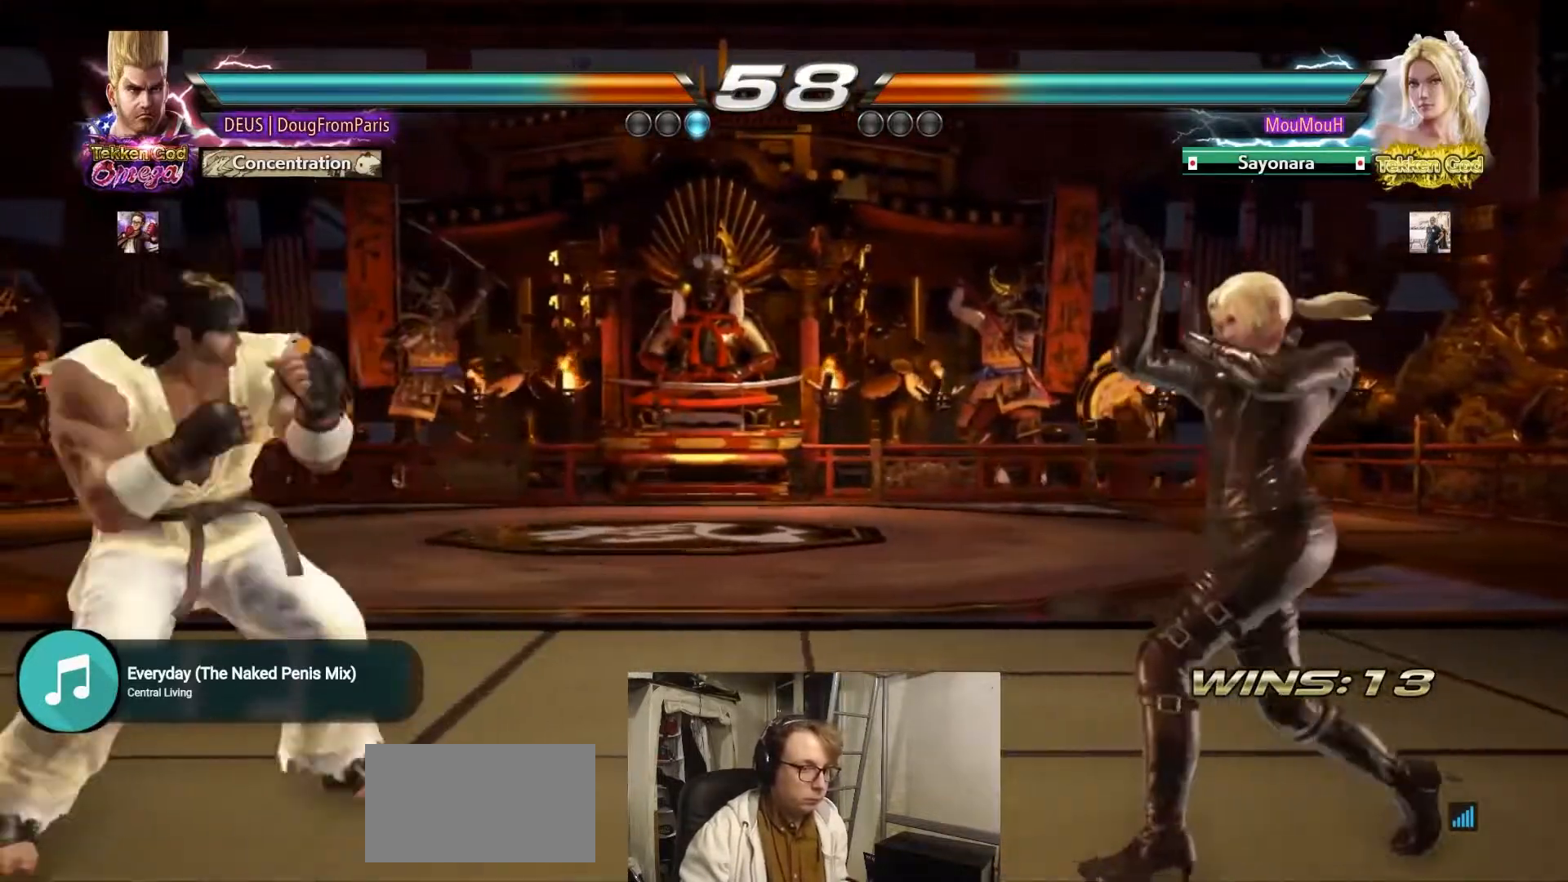
{"buttons": [], "left_stick": "down", "events": [[33, "left_stick", "right"], [117, "left_stick", "center"], [183, "left_stick", "right"], [283, "left_stick", "down"], [350, "left_stick", "center"], [467, "left_stick", "down"]]}
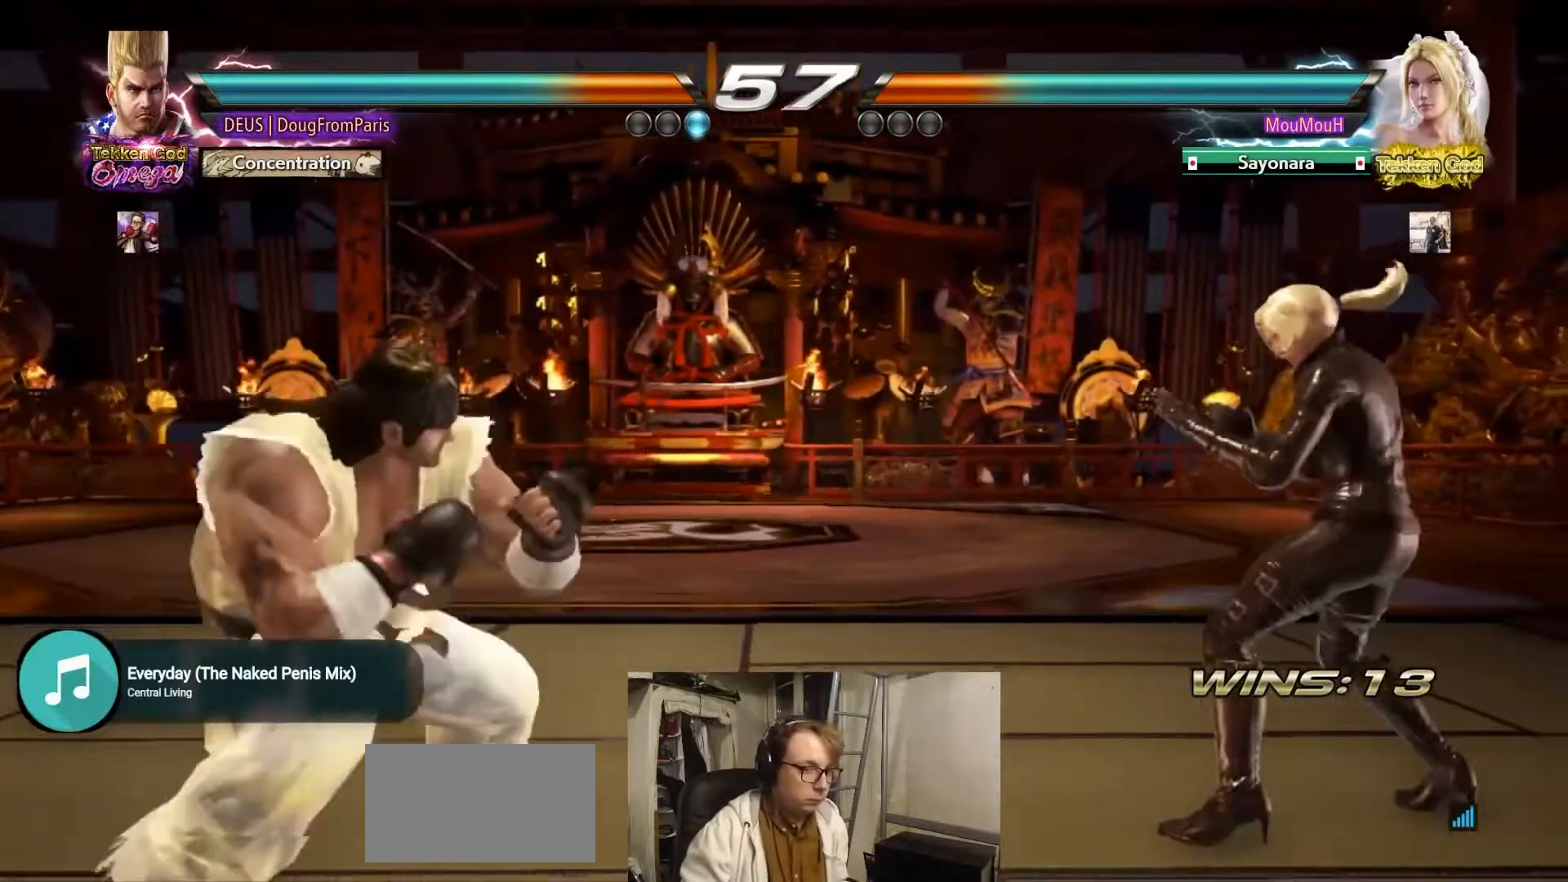
{"buttons": [], "left_stick": "center", "events": [[33, "left_stick", "down-right"], [217, "left_stick", "up"], [300, "left_stick", "center"], [433, "left_stick", "left"], [483, "left_stick", "center"]]}
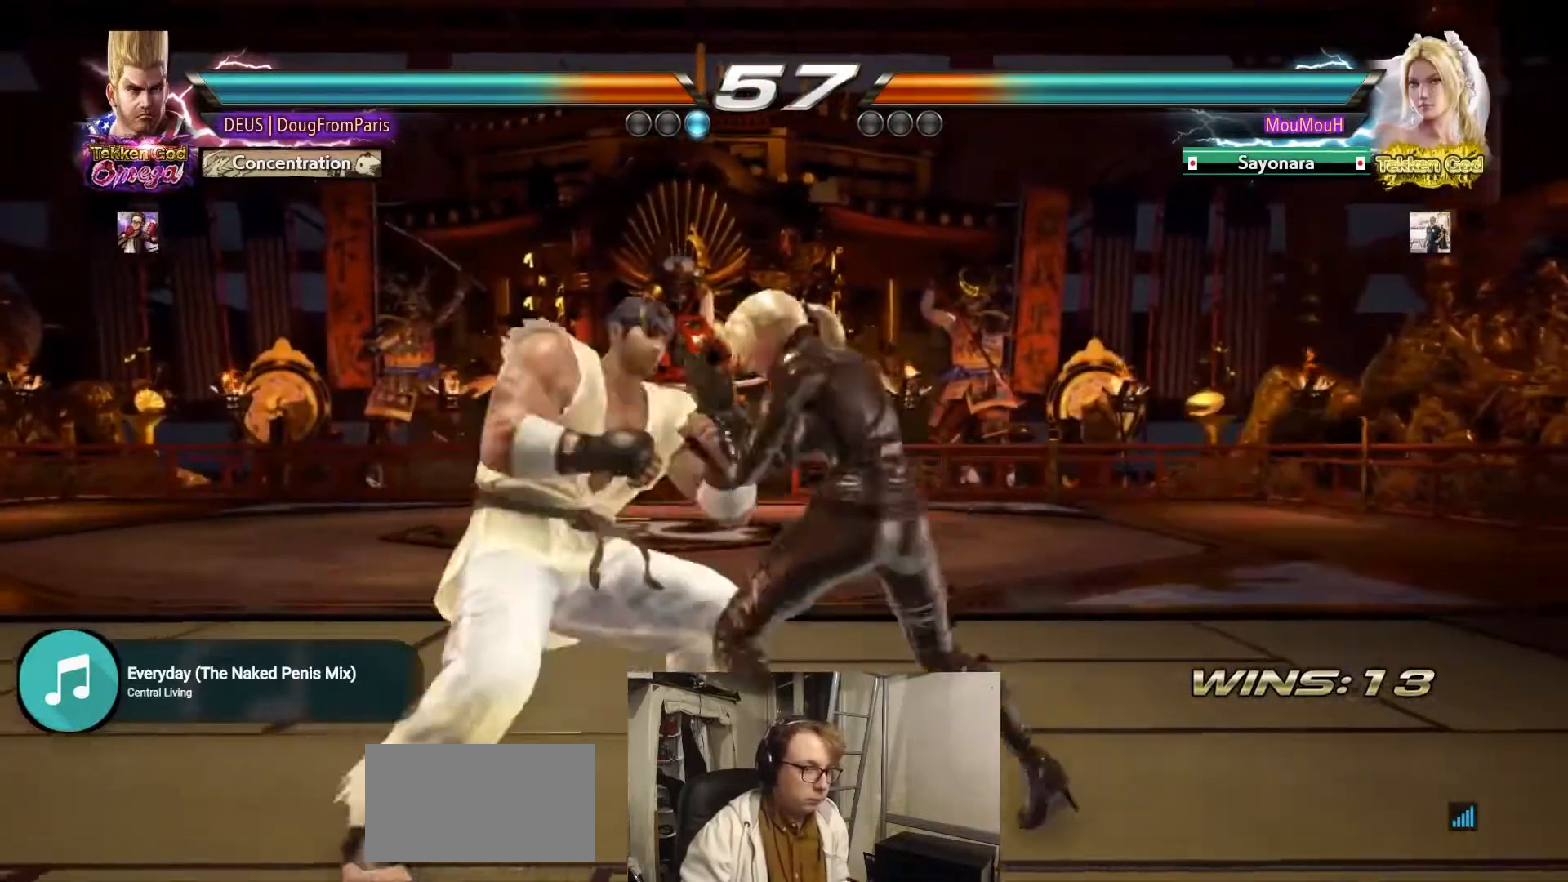
{"buttons": [], "left_stick": "left", "events": [[67, "left_stick", "left"], [217, "left_stick", "up"], [267, "left_stick", "center"], [433, "left_stick", "left"]]}
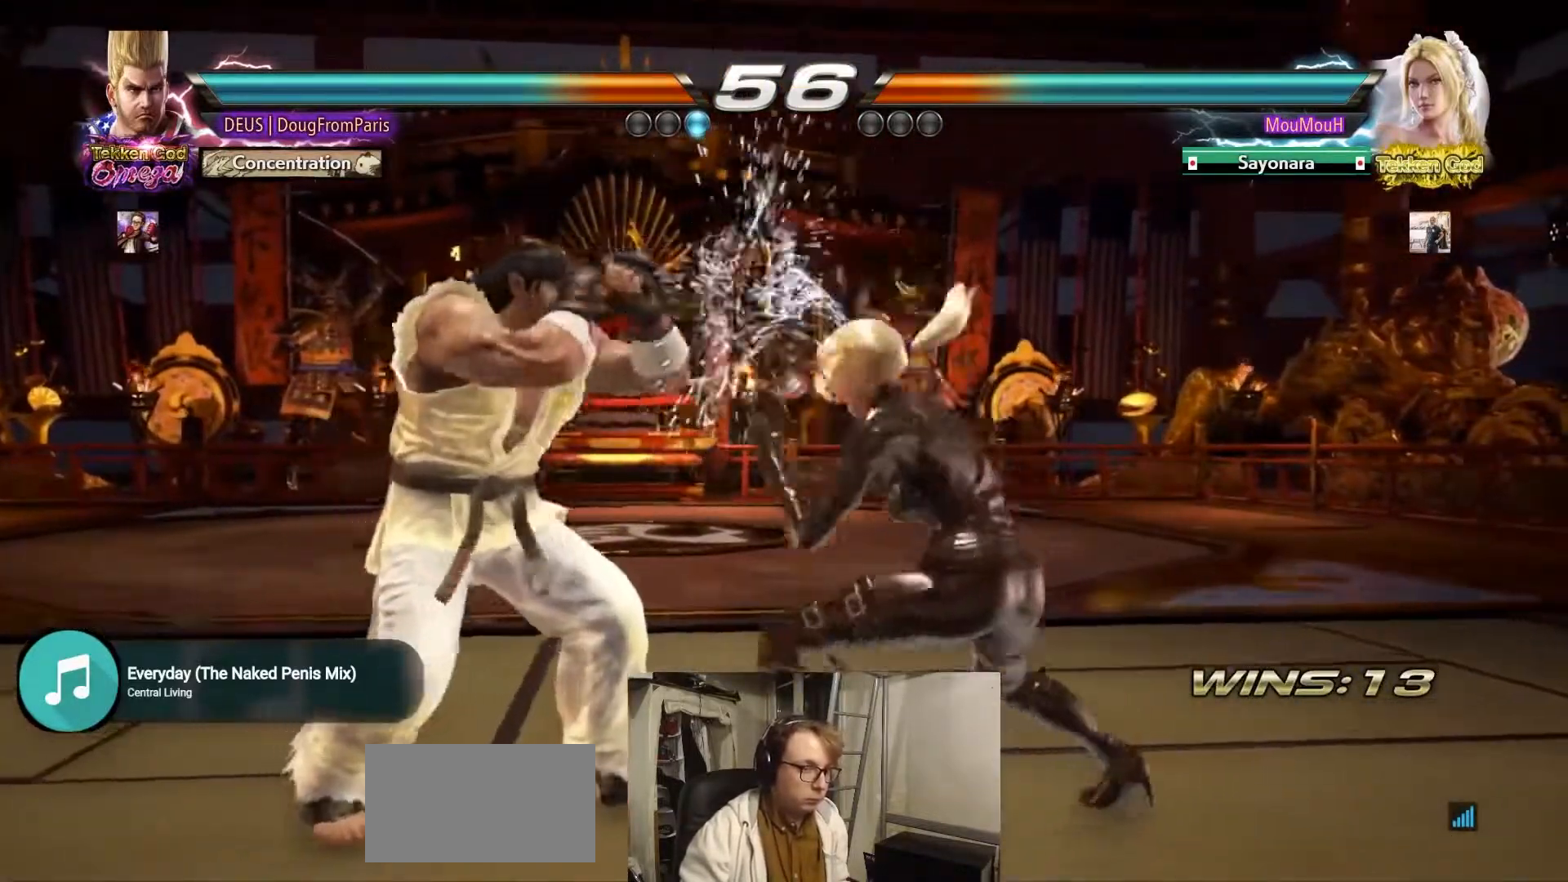
{"buttons": [], "left_stick": "left", "events": [[17, "left_stick", "center"], [100, "left_stick", "left"], [333, "left_stick", "center"], [400, "left_stick", "left"]]}
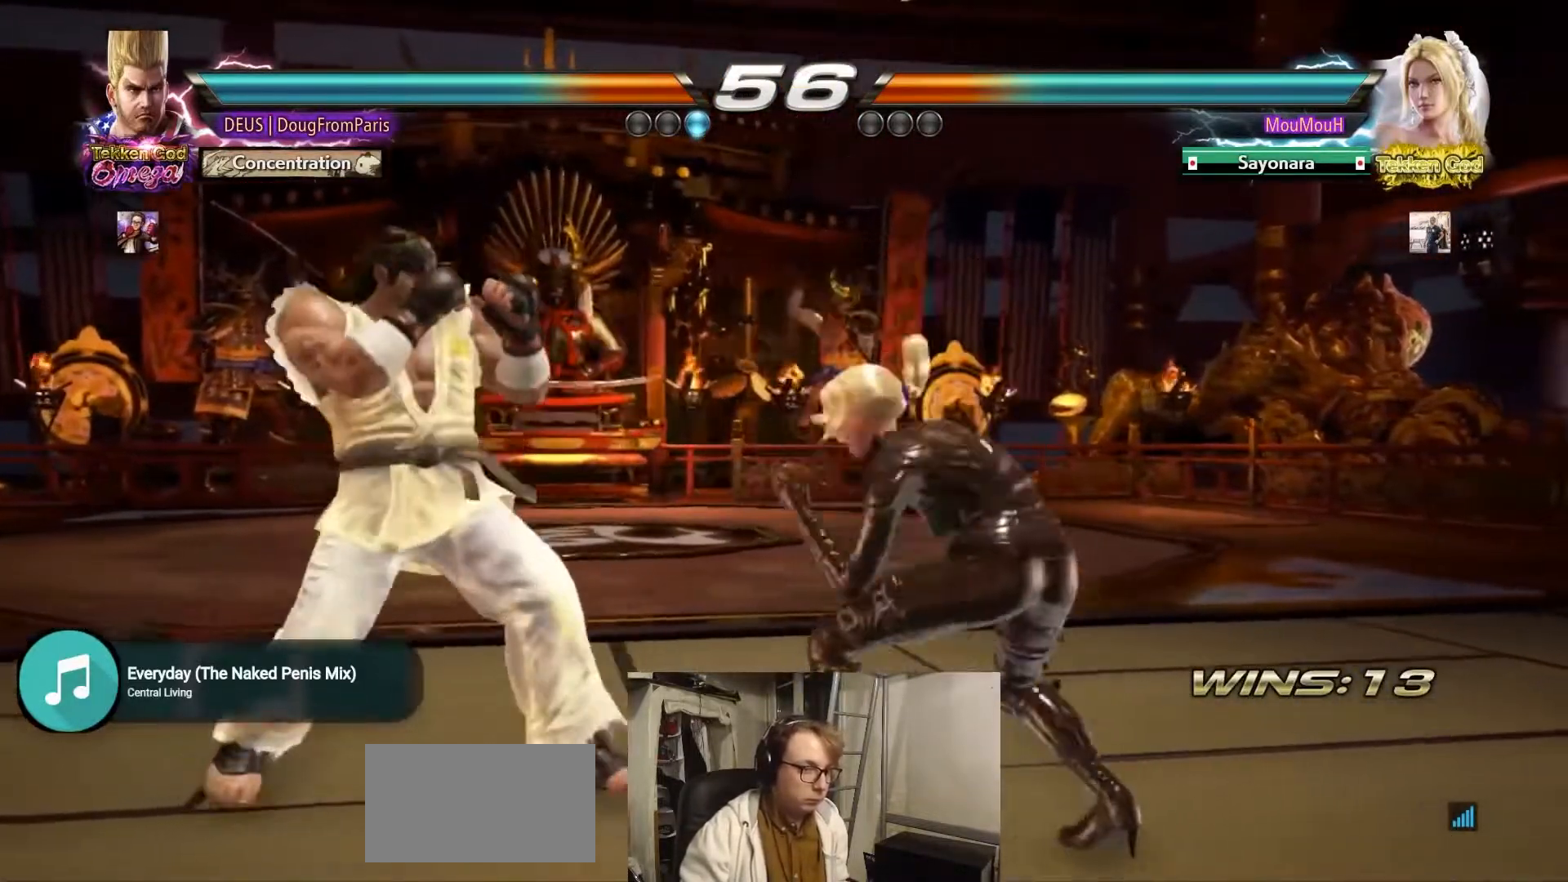
{"buttons": [], "left_stick": "center", "events": [[500, "left_stick", "center"]]}
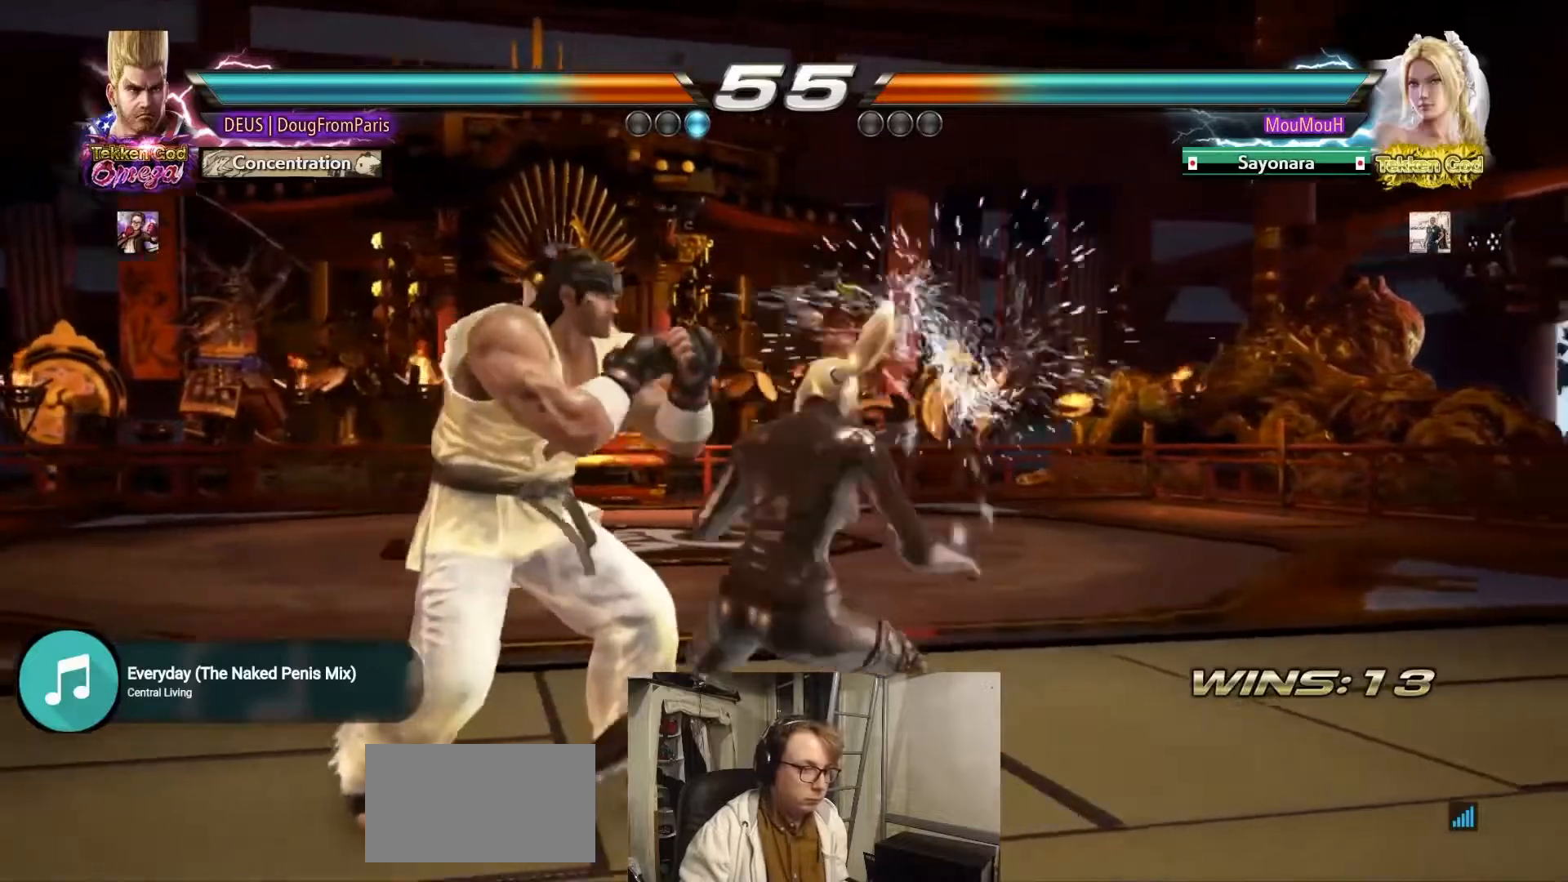
{"buttons": [], "left_stick": "center", "events": [[150, "left_stick", "left"], [500, "left_stick", "center"]]}
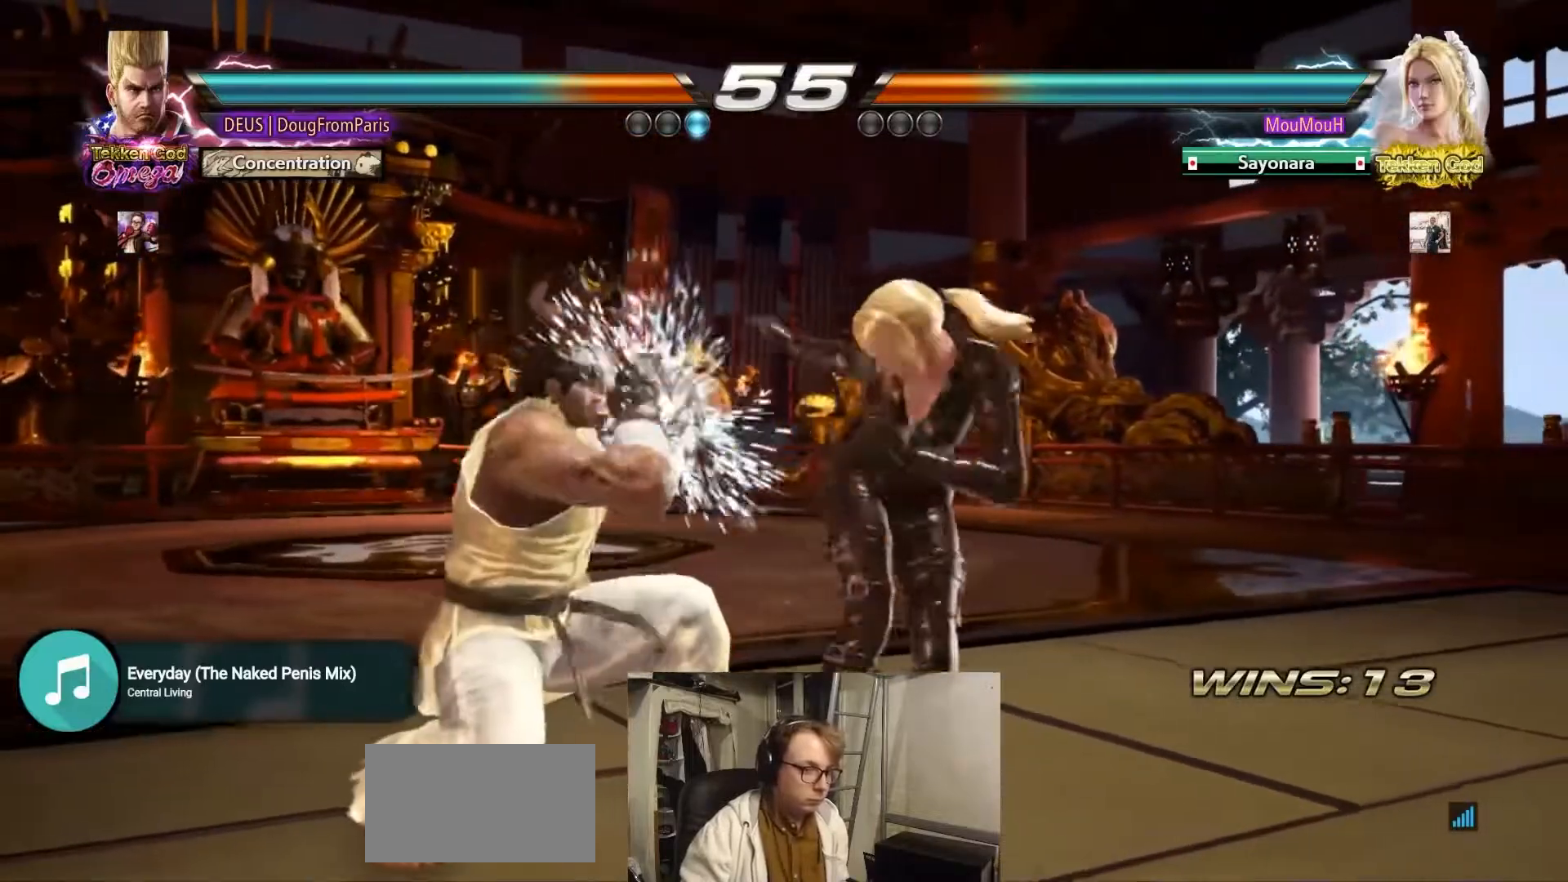
{"buttons": [], "left_stick": "down", "events": [[200, "left_stick", "up"], [267, "left_stick", "center"], [483, "left_stick", "down"]]}
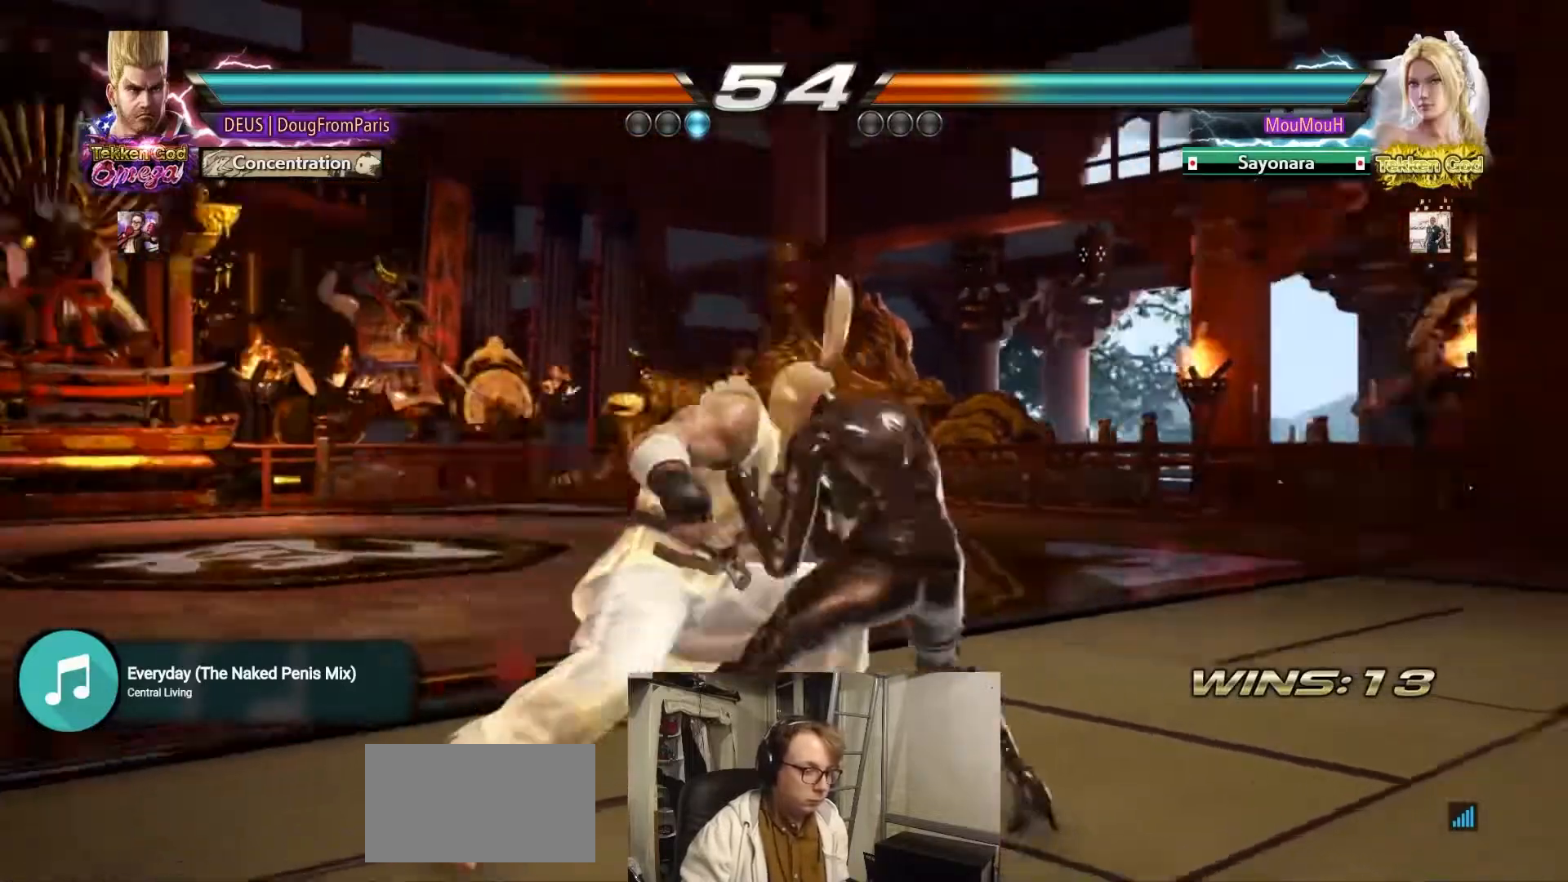
{"buttons": ["CIRCLE"], "left_stick": "center", "events": [[50, "CIRCLE", "down"], [67, "left_stick", "center"]]}
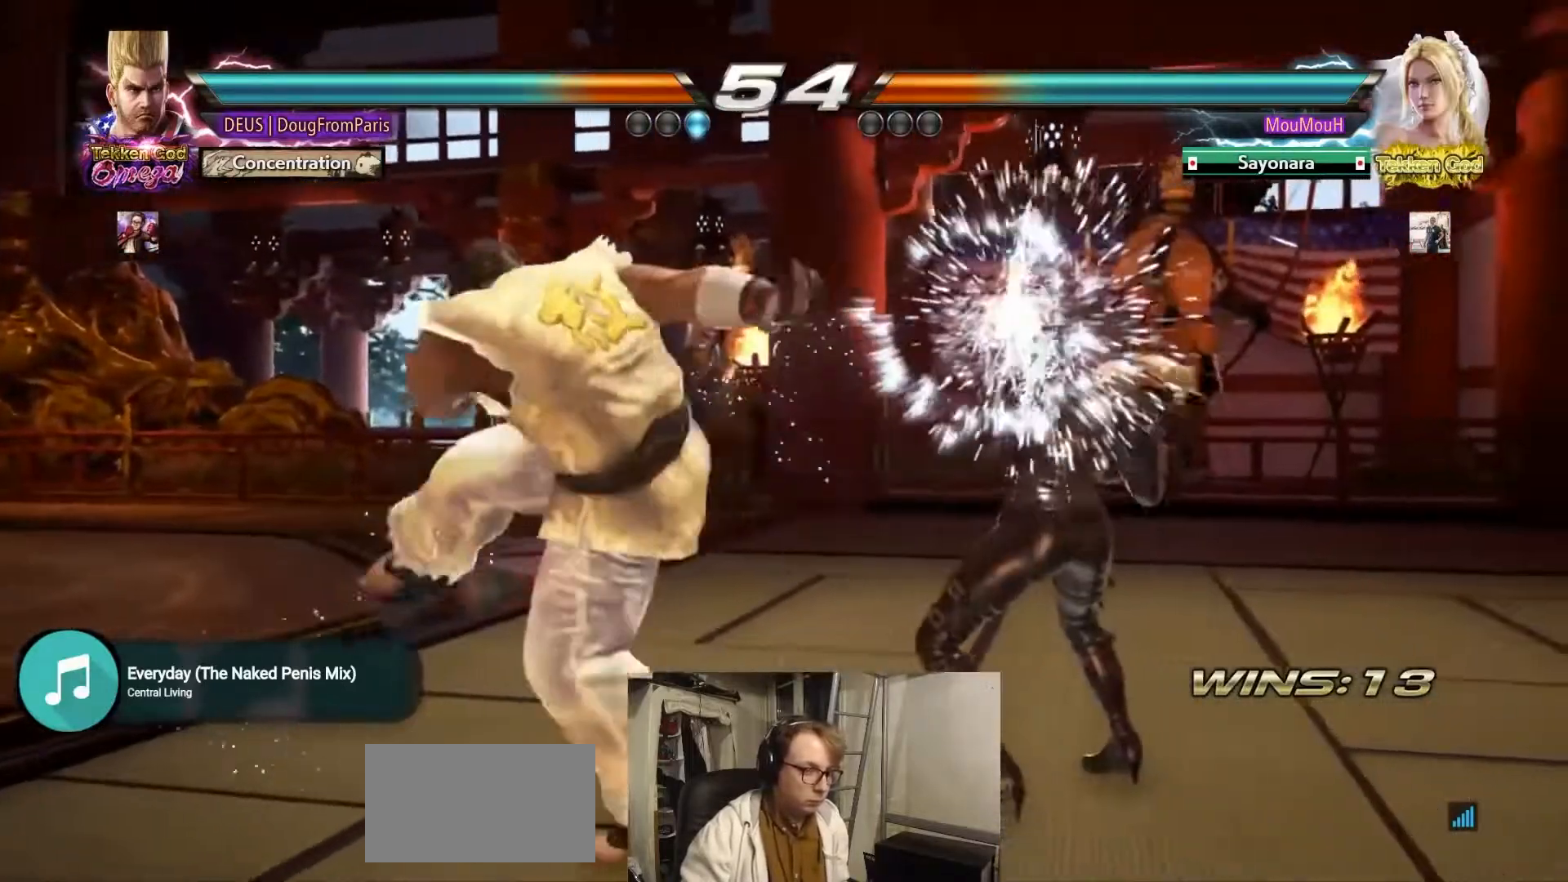
{"buttons": [], "left_stick": "center", "events": [[17, "CIRCLE", "up"], [117, "left_stick", "up"], [217, "left_stick", "center"], [383, "left_stick", "left"], [467, "left_stick", "center"]]}
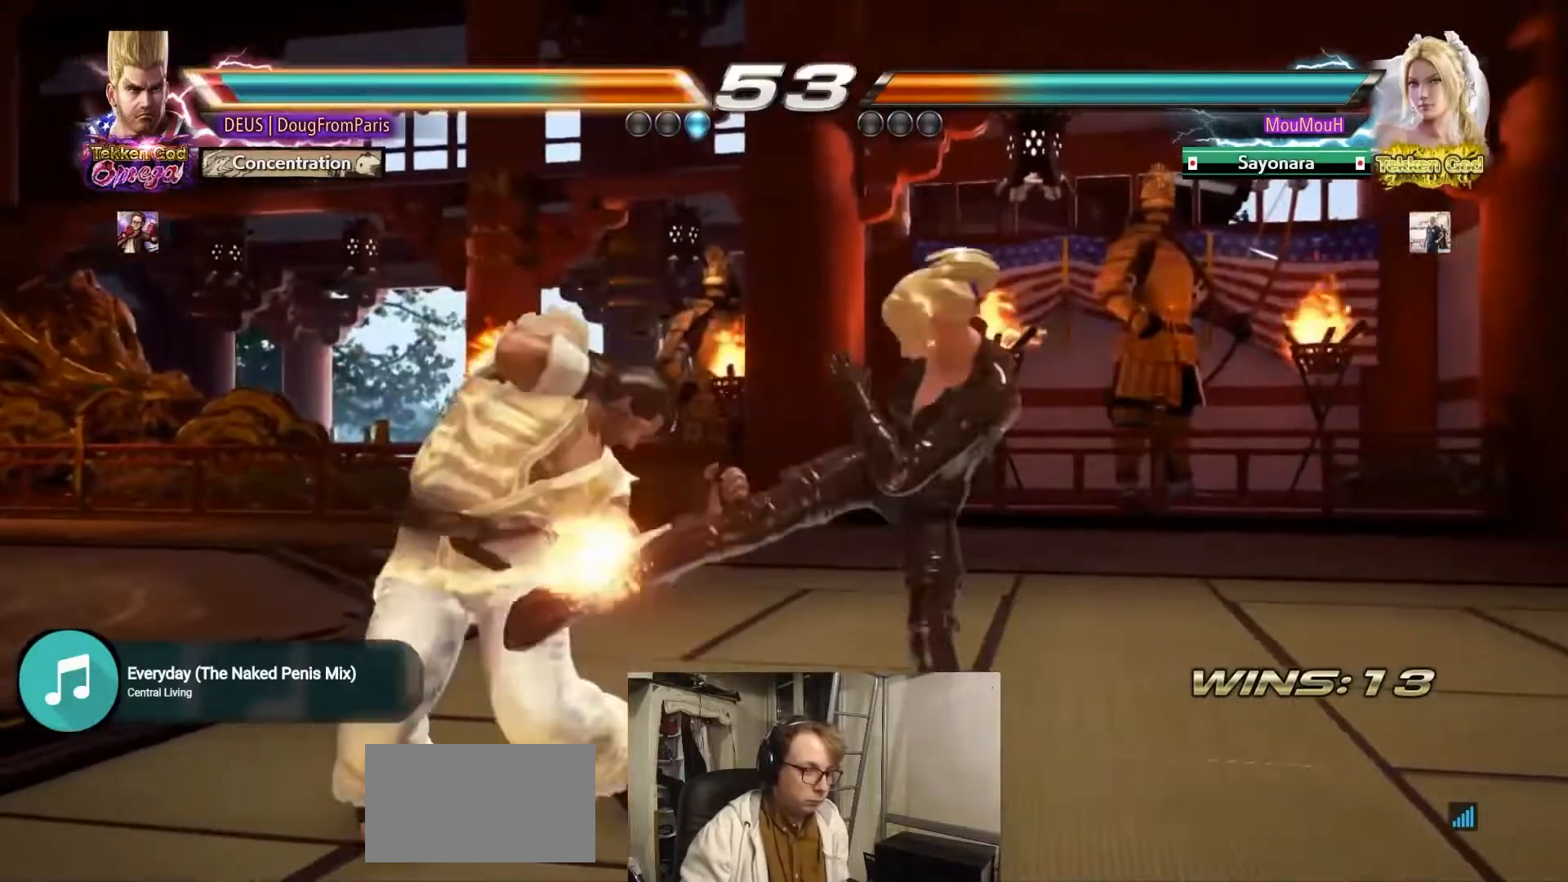
{"buttons": [], "left_stick": "center", "events": [[33, "left_stick", "left"], [283, "left_stick", "center"], [367, "left_stick", "right"], [467, "left_stick", "center"]]}
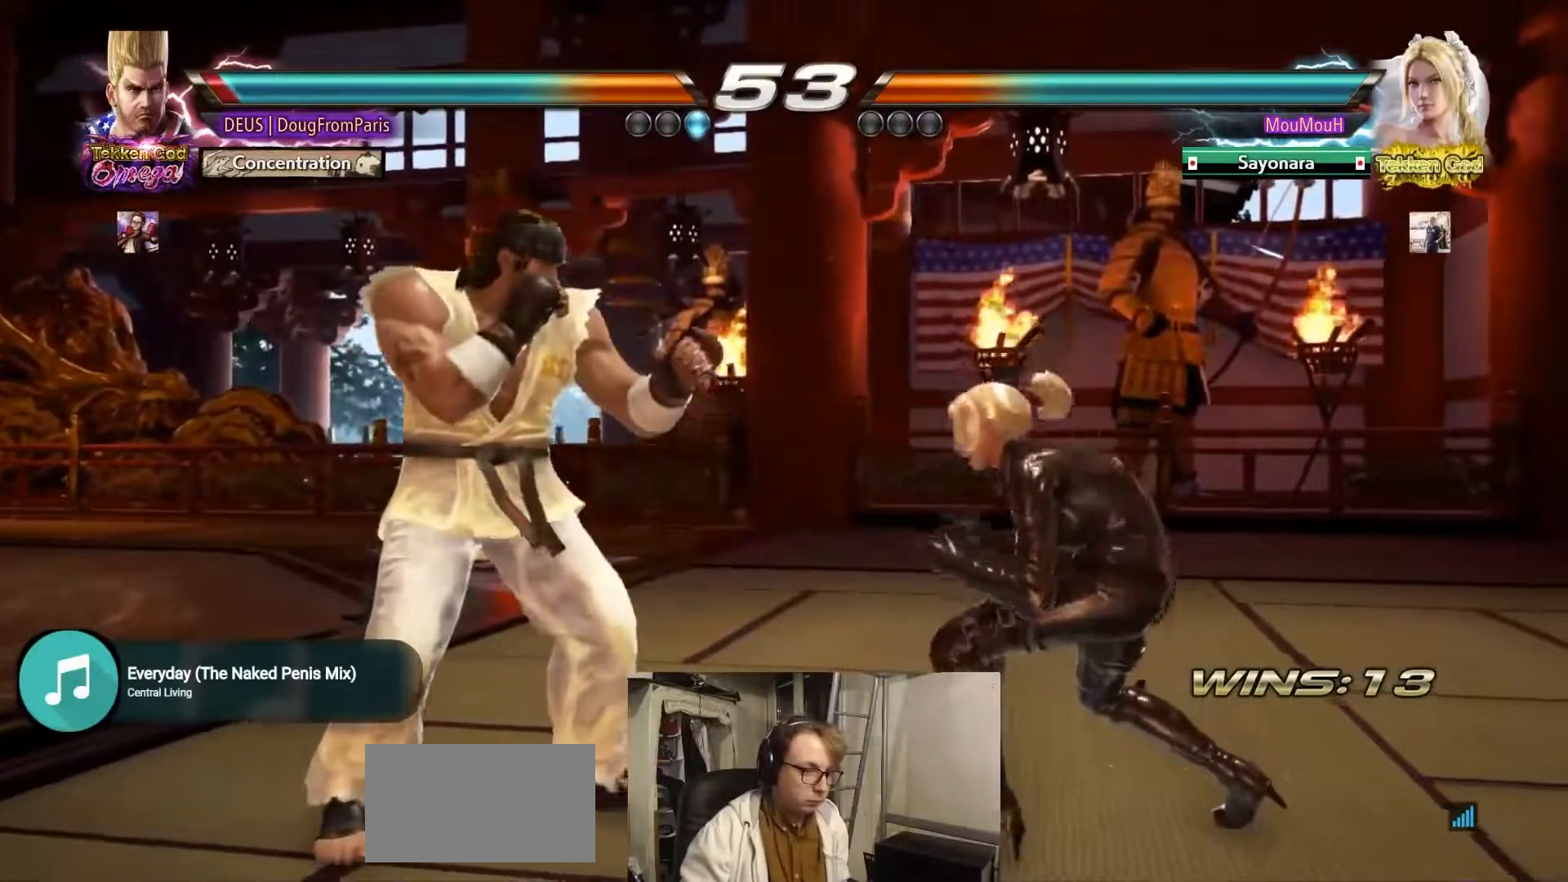
{"buttons": [], "left_stick": "center", "events": [[33, "left_stick", "right"], [117, "left_stick", "down-right"], [150, "SQUARE", "down"], [267, "SQUARE", "up"], [300, "left_stick", "left"], [433, "left_stick", "center"]]}
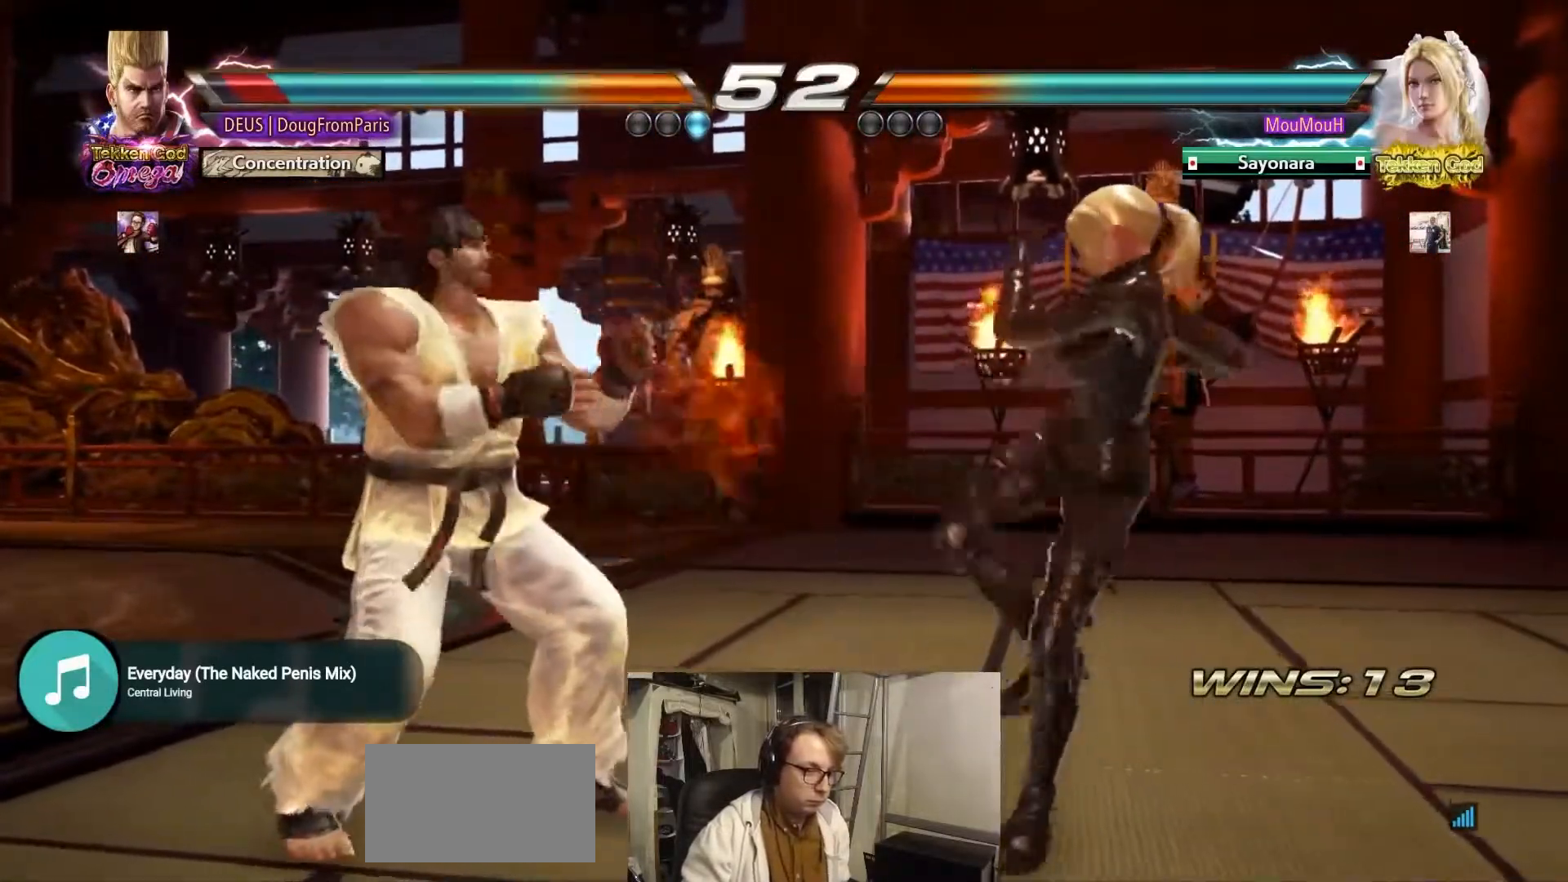
{"buttons": [], "left_stick": "left", "events": [[67, "left_stick", "left"], [150, "left_stick", "center"], [233, "left_stick", "left"]]}
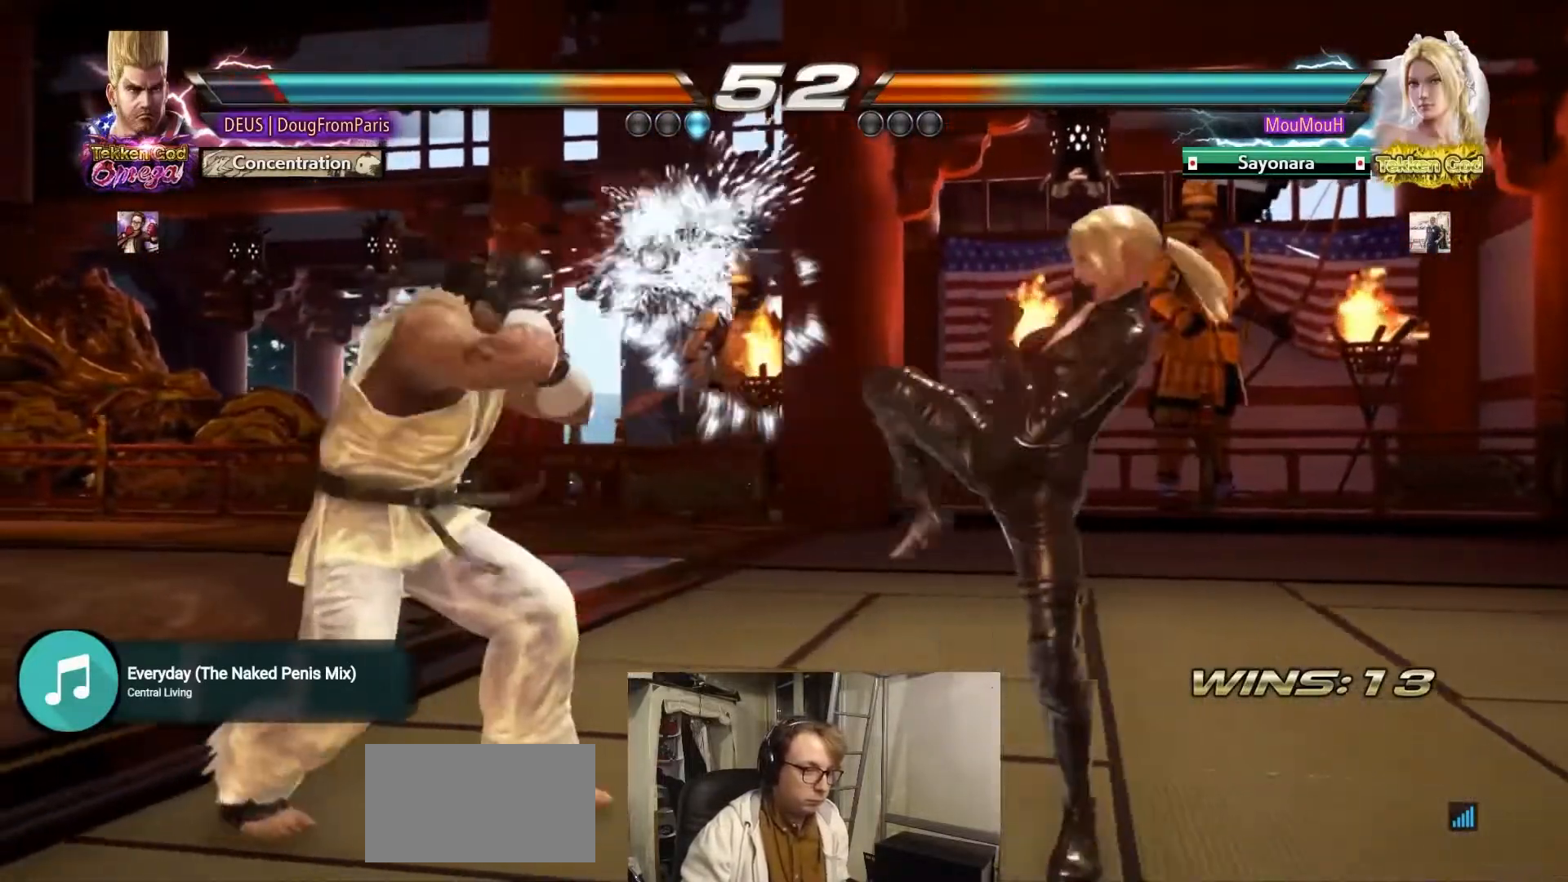
{"buttons": [], "left_stick": "left", "events": [[17, "left_stick", "center"], [200, "left_stick", "left"]]}
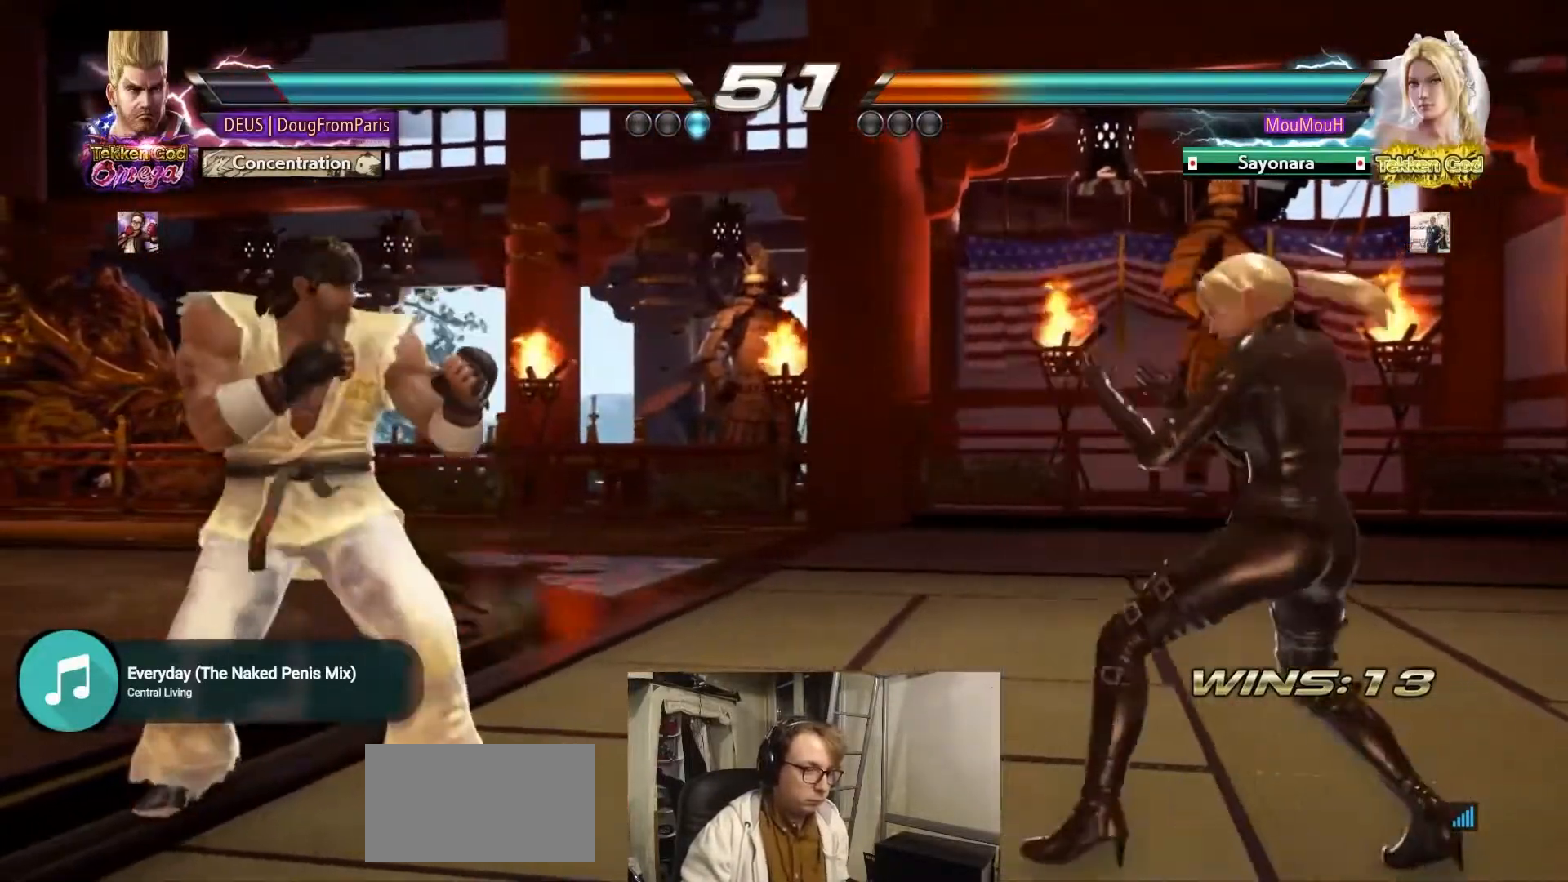
{"buttons": [], "left_stick": "right", "events": [[217, "left_stick", "right"], [300, "left_stick", "center"], [350, "left_stick", "right"]]}